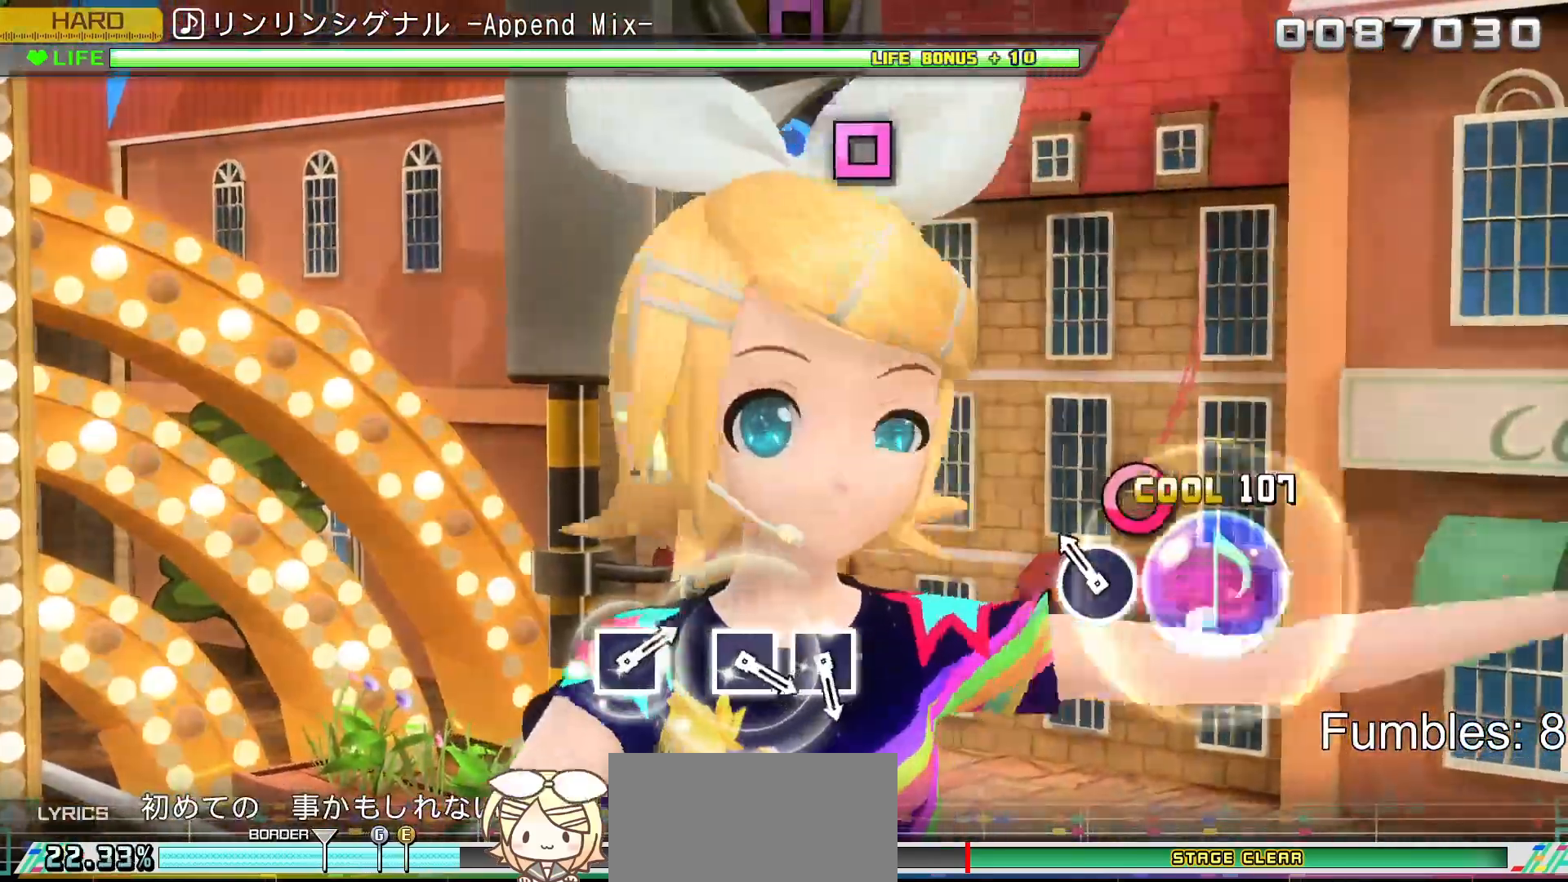
Gameplay with a controller (PlayStation layout); each line is a JSON object with the inputs held at the frame after it. "events" lists button and stick changes between this image and that frame as [ms after this image, input, new state], when the widget could be followed in between. Not read: L3.
{"buttons": ["L2"], "left_stick": "center", "right_stick": "center", "events": [[50, "CIRCLE", "up"], [217, "CIRCLE", "down"], [433, "CIRCLE", "up"]]}
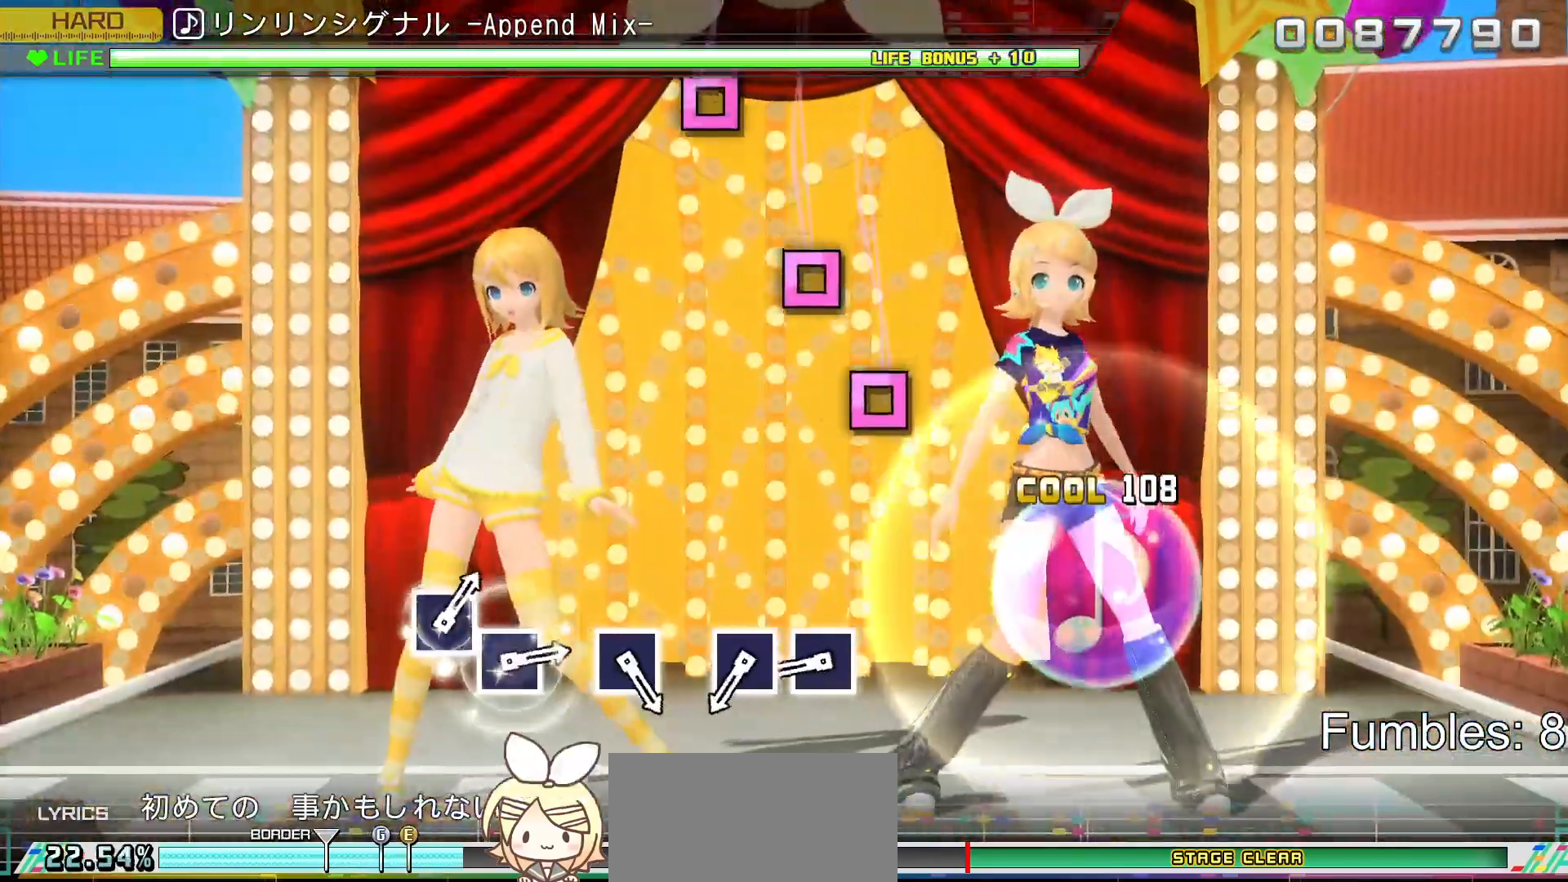
{"buttons": ["L2"], "left_stick": "center", "right_stick": "center", "events": []}
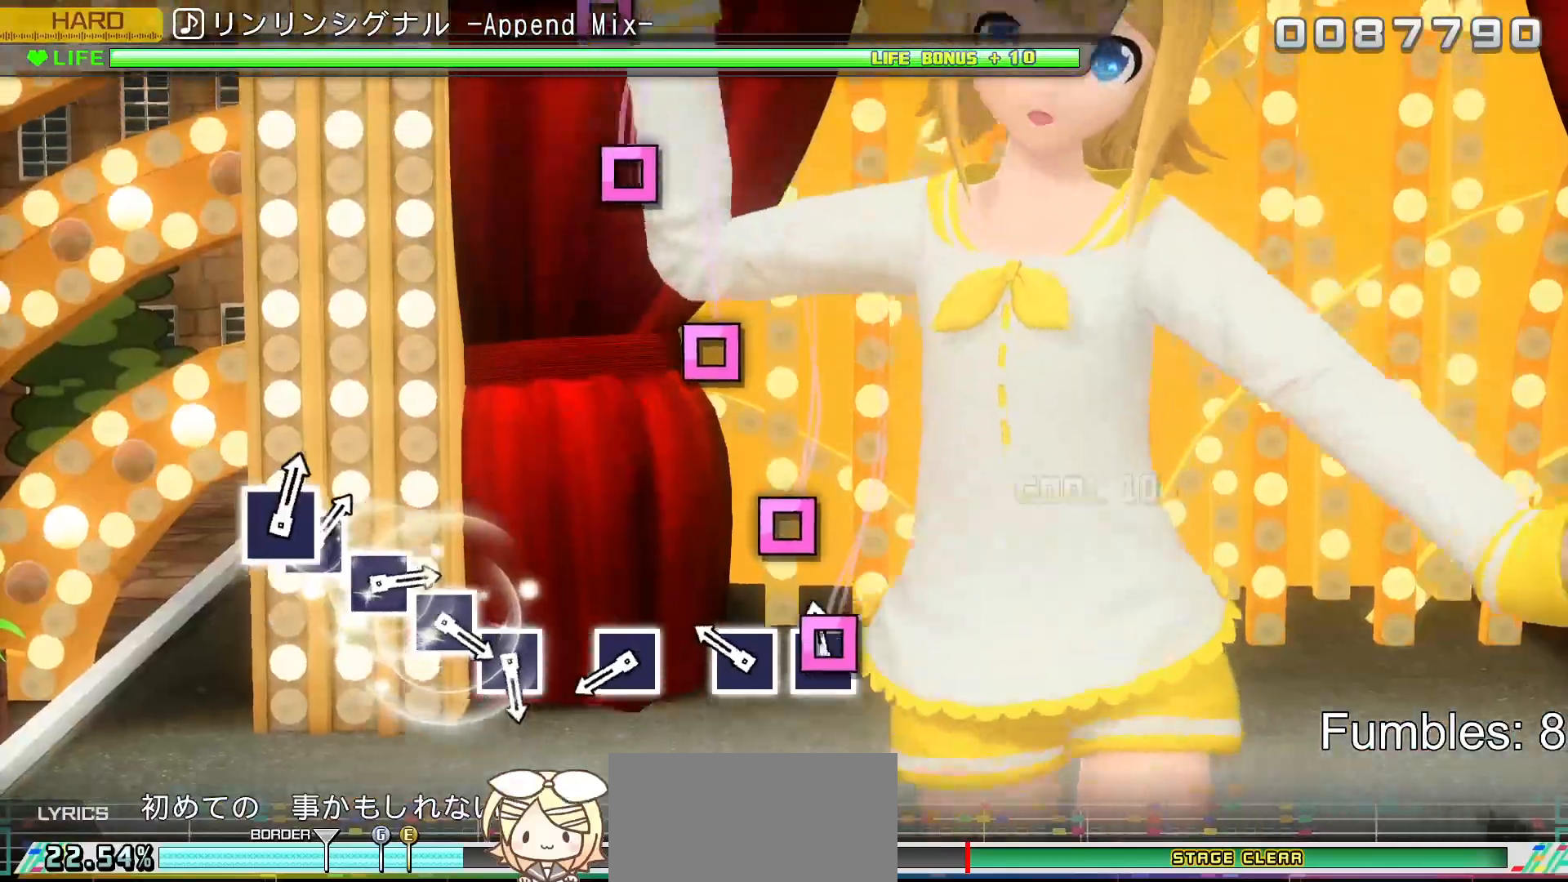
{"buttons": ["SQUARE", "L2"], "left_stick": "center", "right_stick": "center", "events": [[83, "SQUARE", "down"], [233, "SQUARE", "up"], [317, "SQUARE", "down"]]}
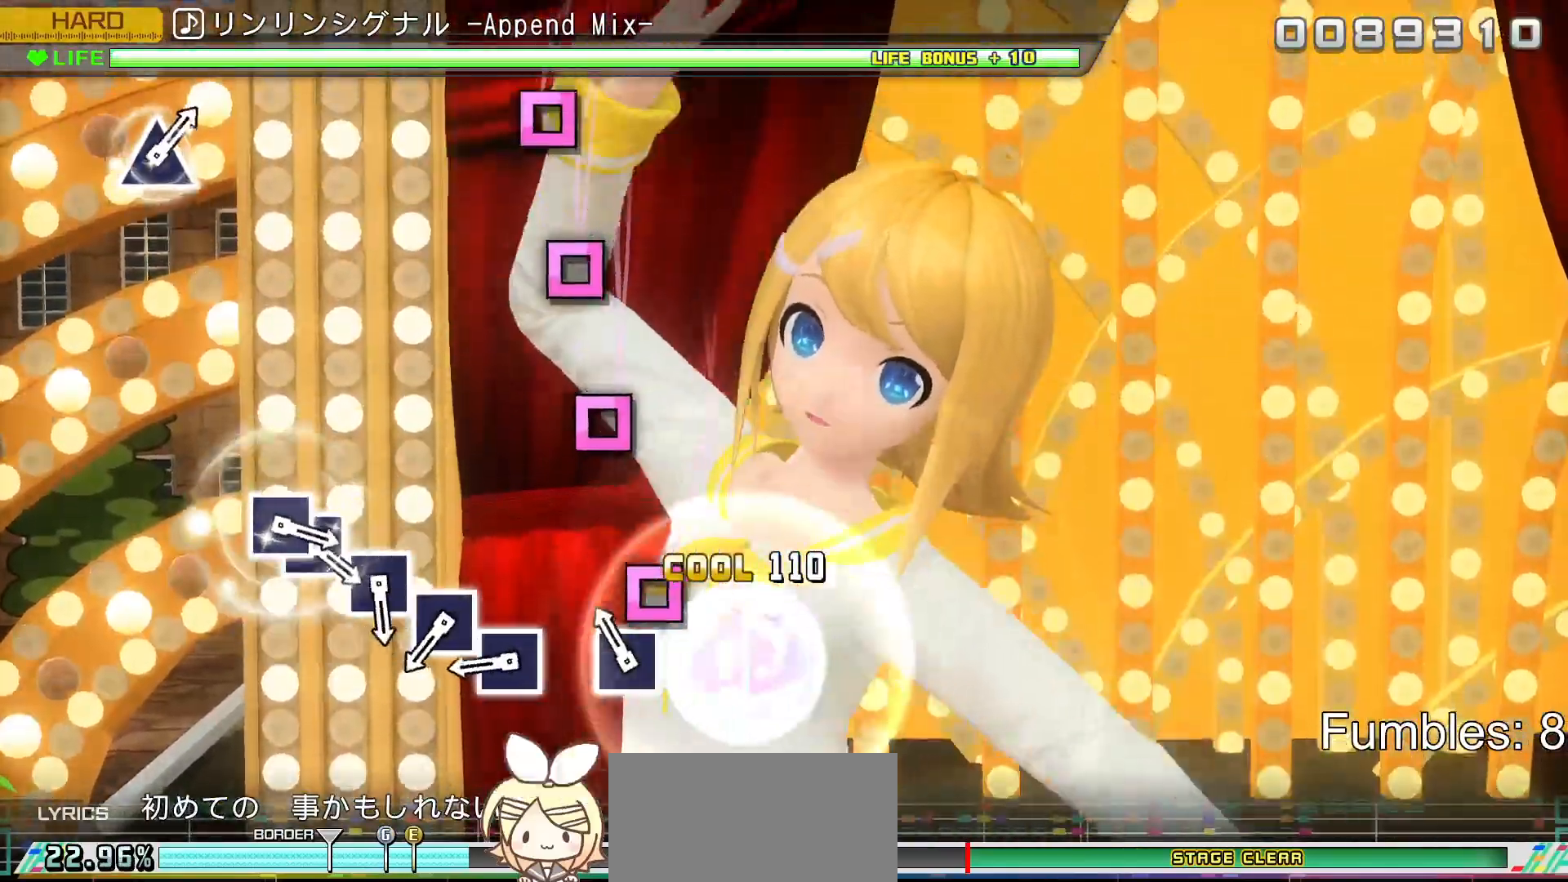
{"buttons": ["L2"], "left_stick": "center", "right_stick": "center", "events": [[17, "SQUARE", "up"], [183, "SQUARE", "down"], [383, "SQUARE", "up"]]}
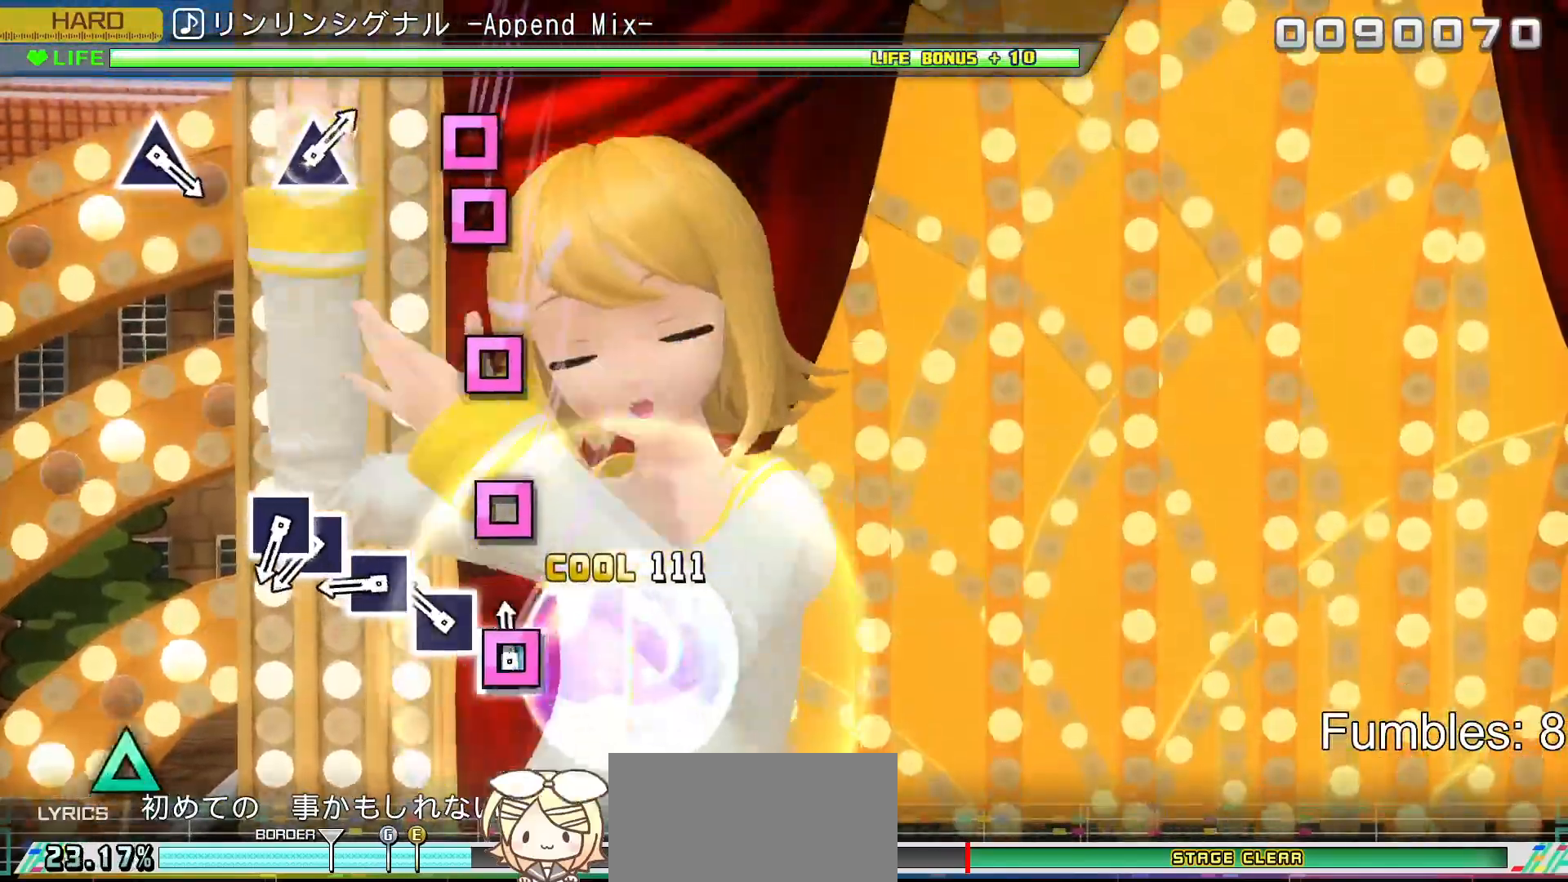
{"buttons": ["L2"], "left_stick": "center", "right_stick": "center", "events": [[33, "SQUARE", "down"], [183, "SQUARE", "up"], [283, "SQUARE", "down"], [433, "SQUARE", "up"]]}
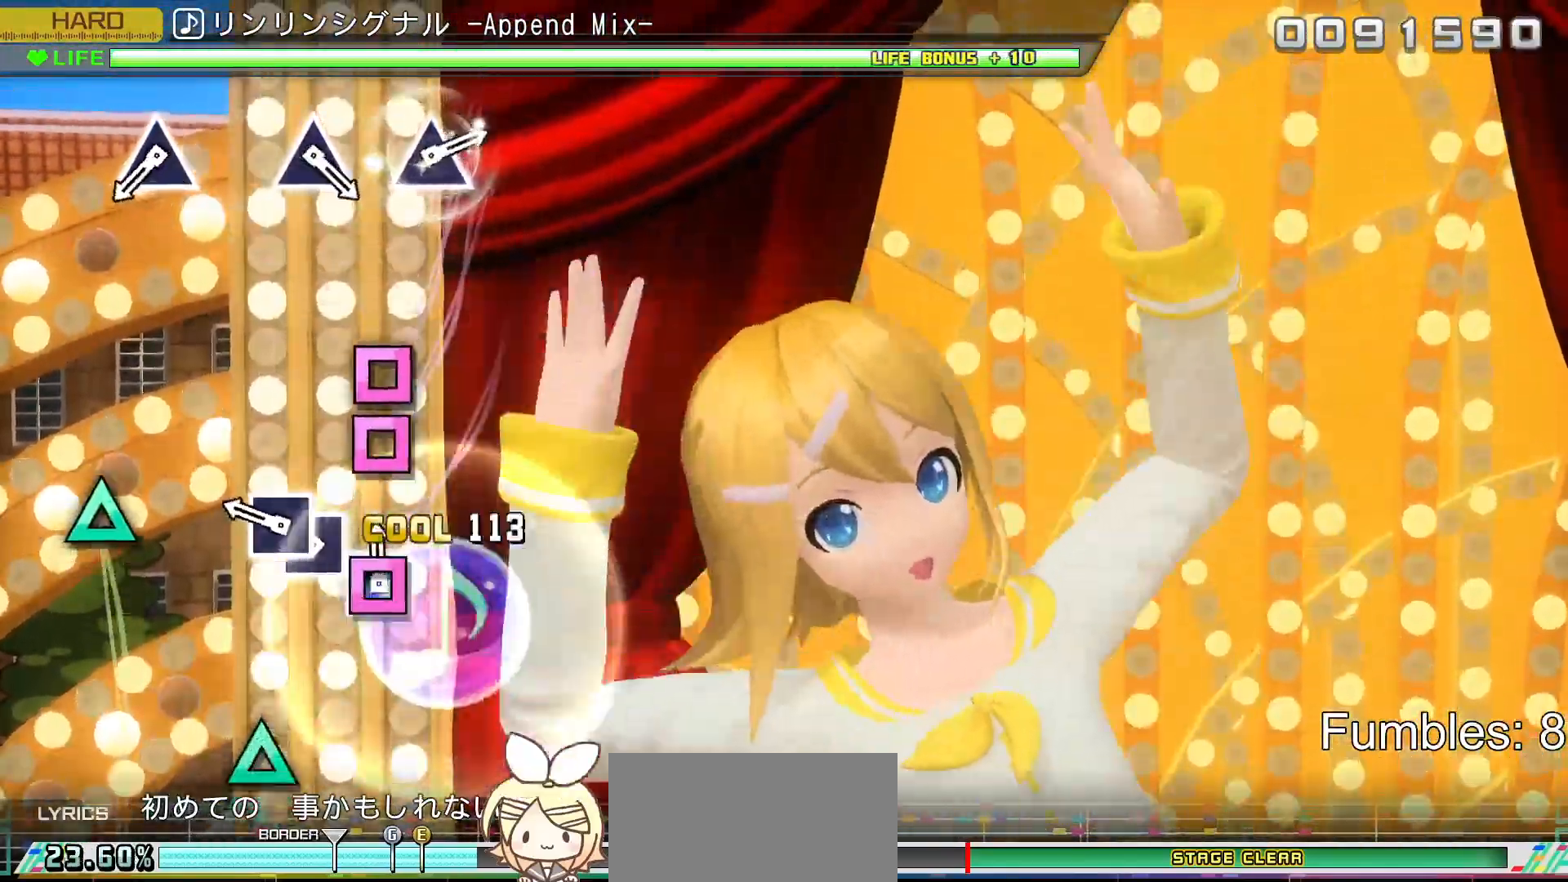
{"buttons": ["L2", "DPAD_LEFT"], "left_stick": "center", "right_stick": "center", "events": [[17, "SQUARE", "down"], [150, "SQUARE", "up"], [250, "SQUARE", "down"], [367, "DPAD_LEFT", "down"], [417, "SQUARE", "up"]]}
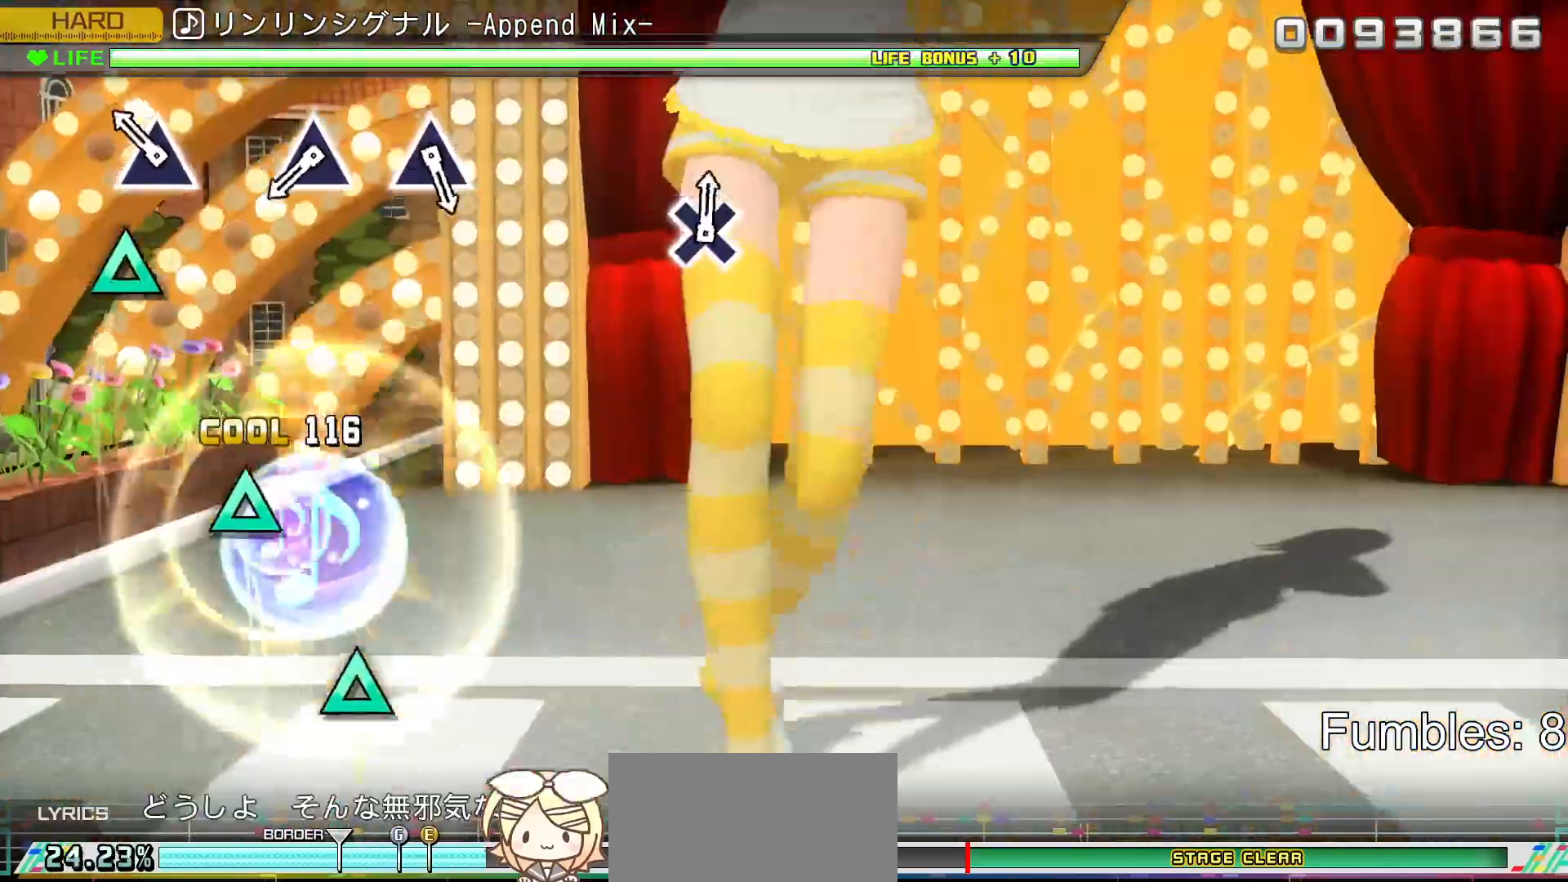
{"buttons": ["L2"], "left_stick": "center", "right_stick": "center", "events": [[17, "DPAD_LEFT", "up"], [250, "TRIANGLE", "down"], [467, "TRIANGLE", "up"]]}
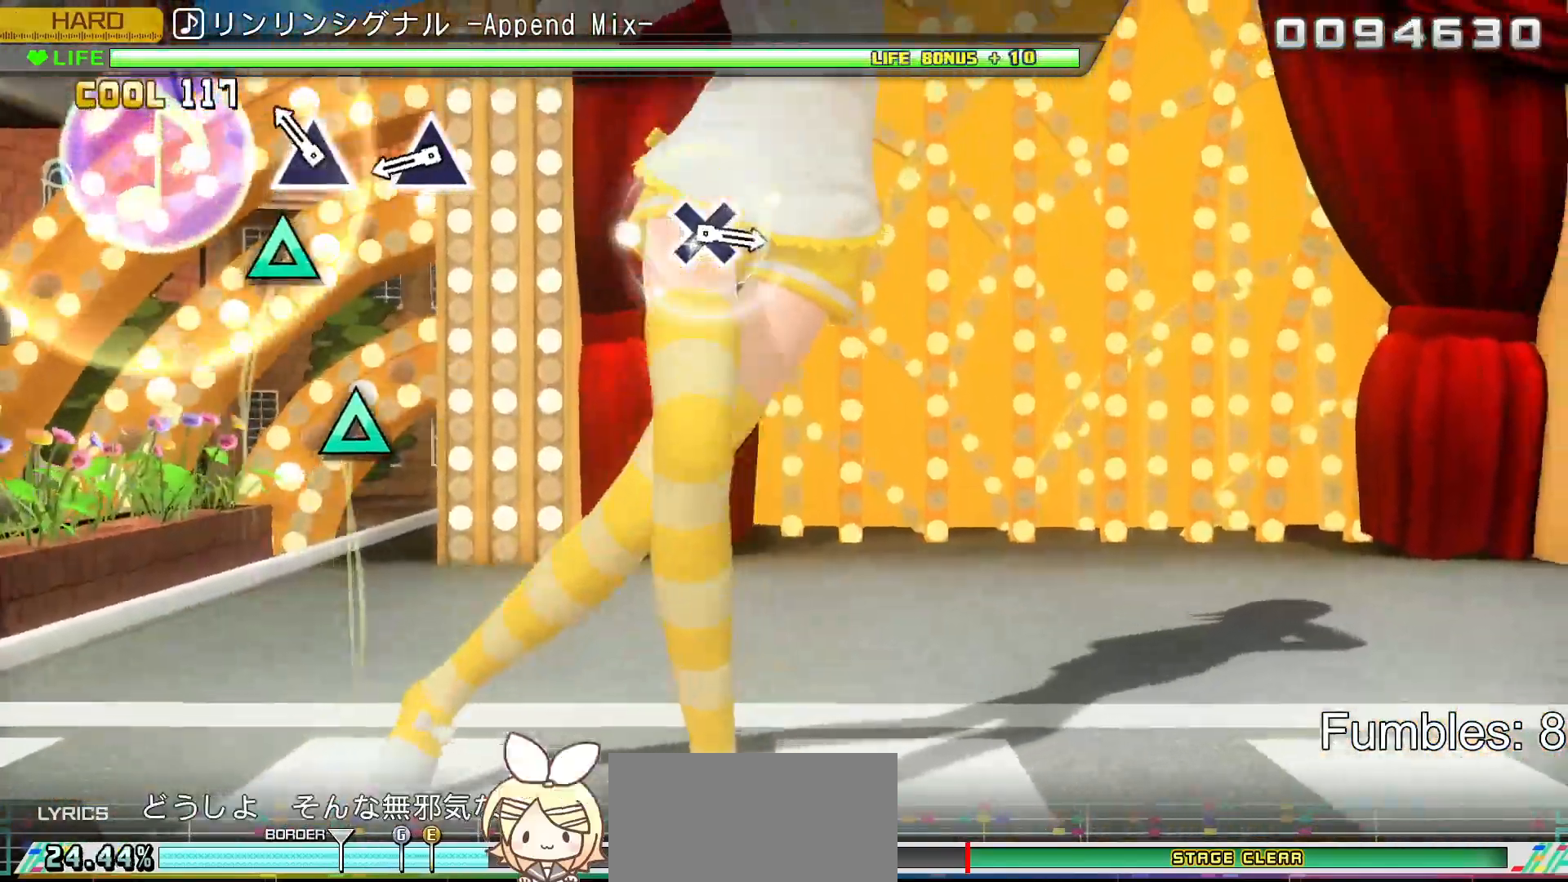
{"buttons": ["L2"], "left_stick": "center", "right_stick": "center", "events": [[233, "TRIANGLE", "down"], [433, "TRIANGLE", "up"]]}
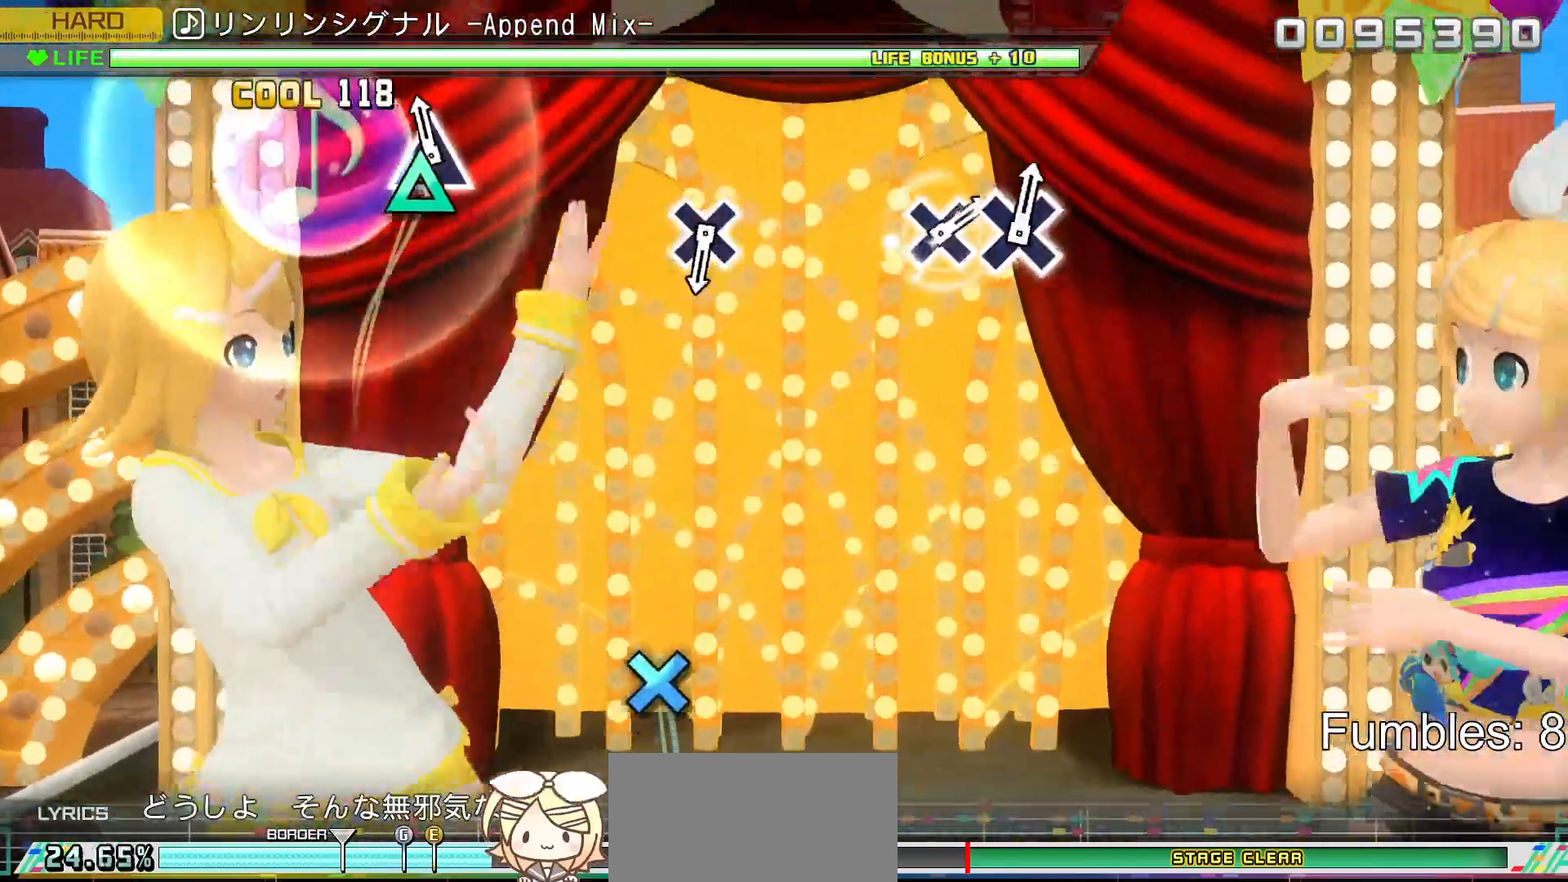
{"buttons": ["L2"], "left_stick": "center", "right_stick": "center", "events": [[83, "TRIANGLE", "down"], [317, "TRIANGLE", "up"]]}
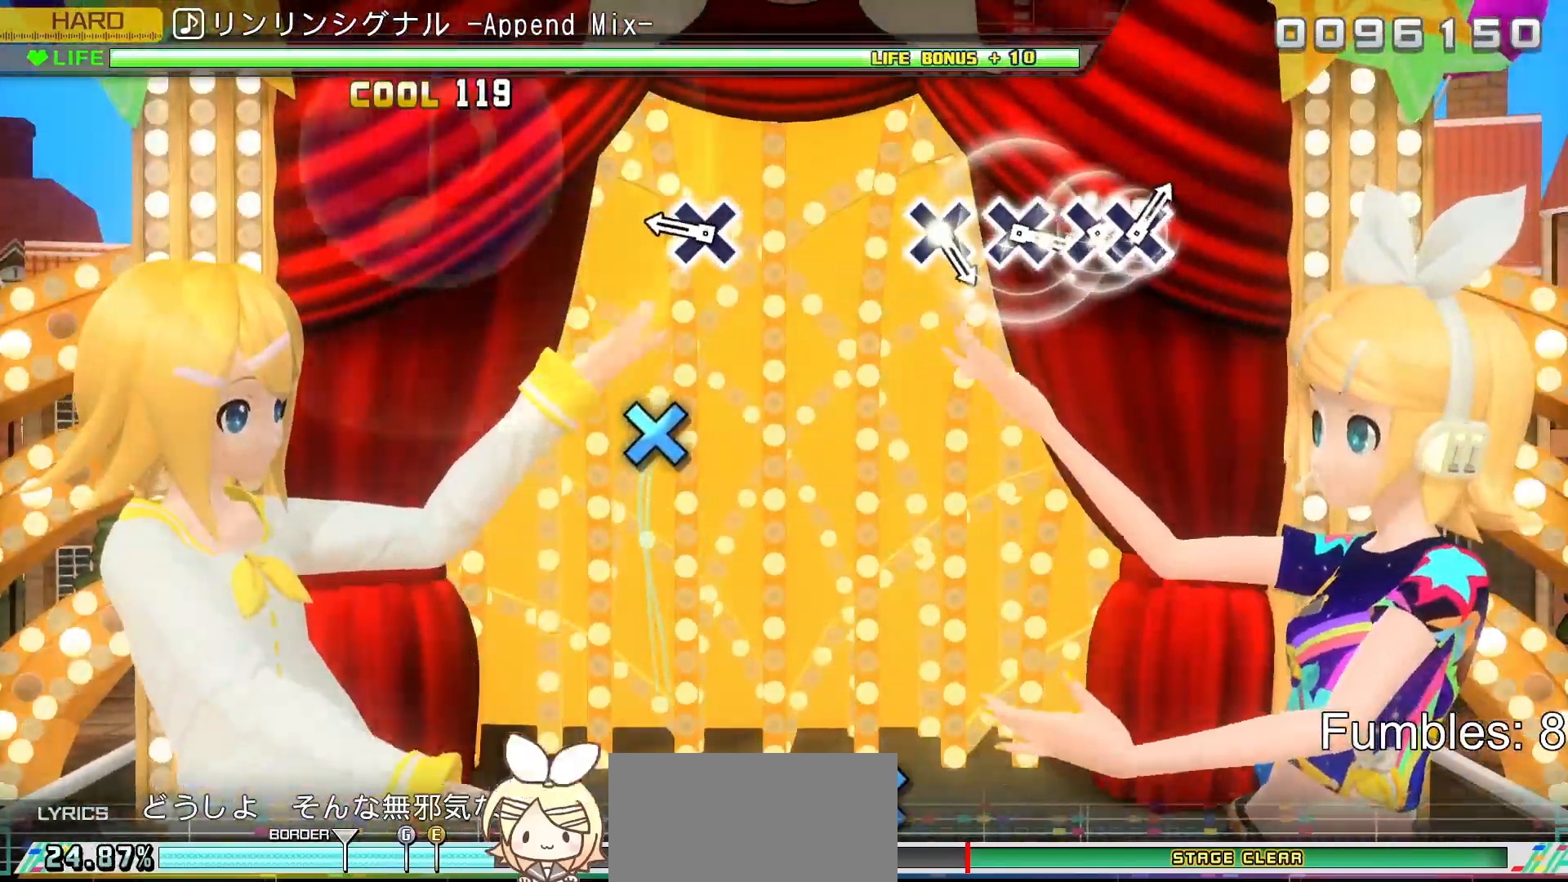
{"buttons": ["CROSS", "L2"], "left_stick": "center", "right_stick": "center", "events": [[450, "CROSS", "down"]]}
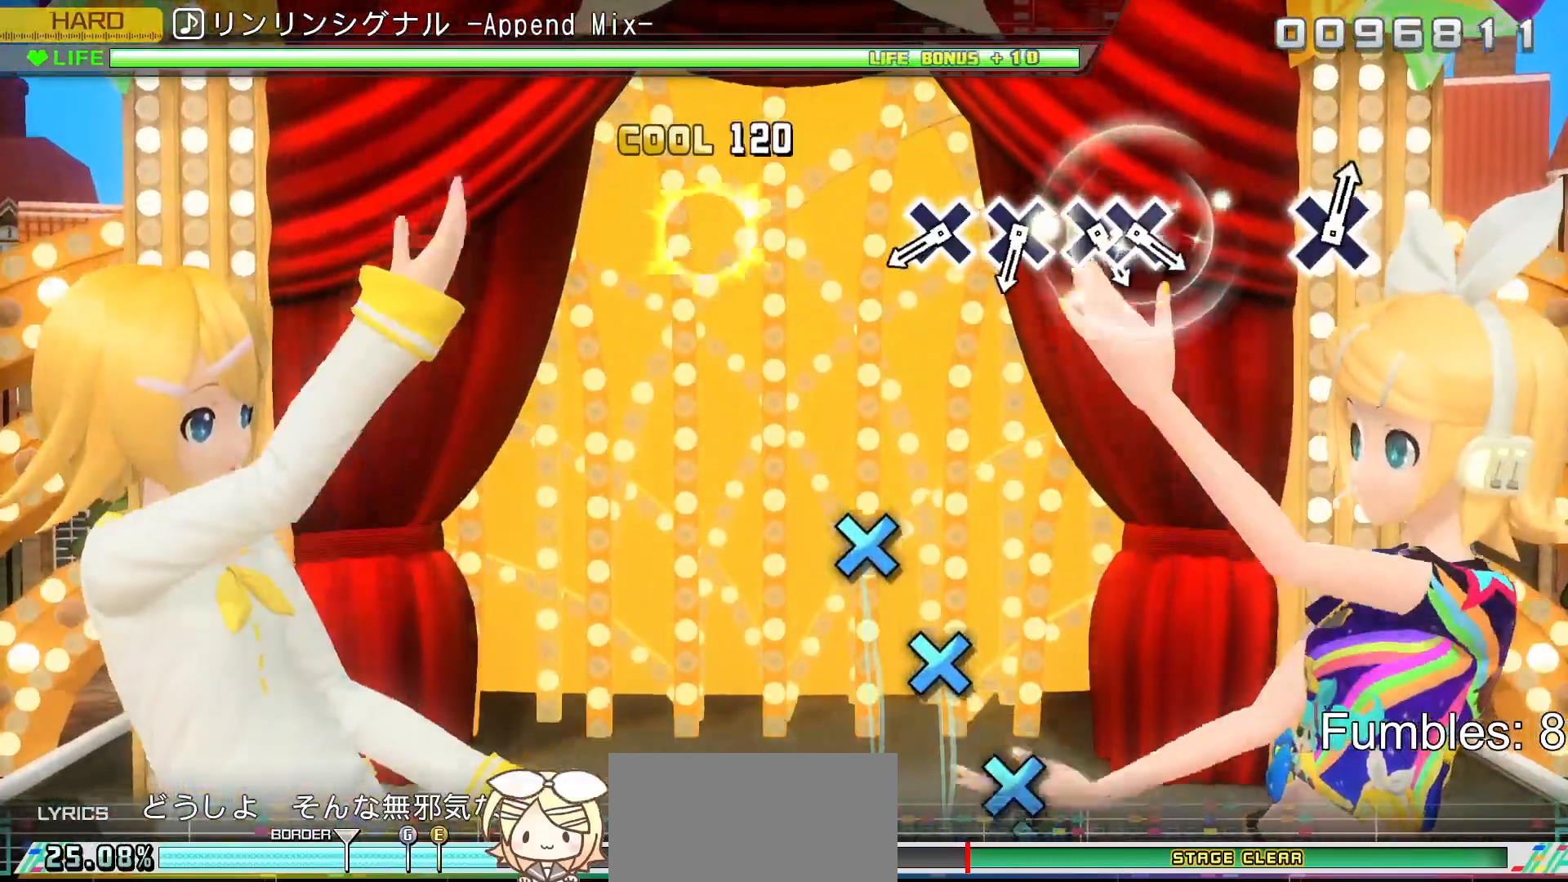
{"buttons": ["L2"], "left_stick": "center", "right_stick": "center", "events": [[150, "CROSS", "up"]]}
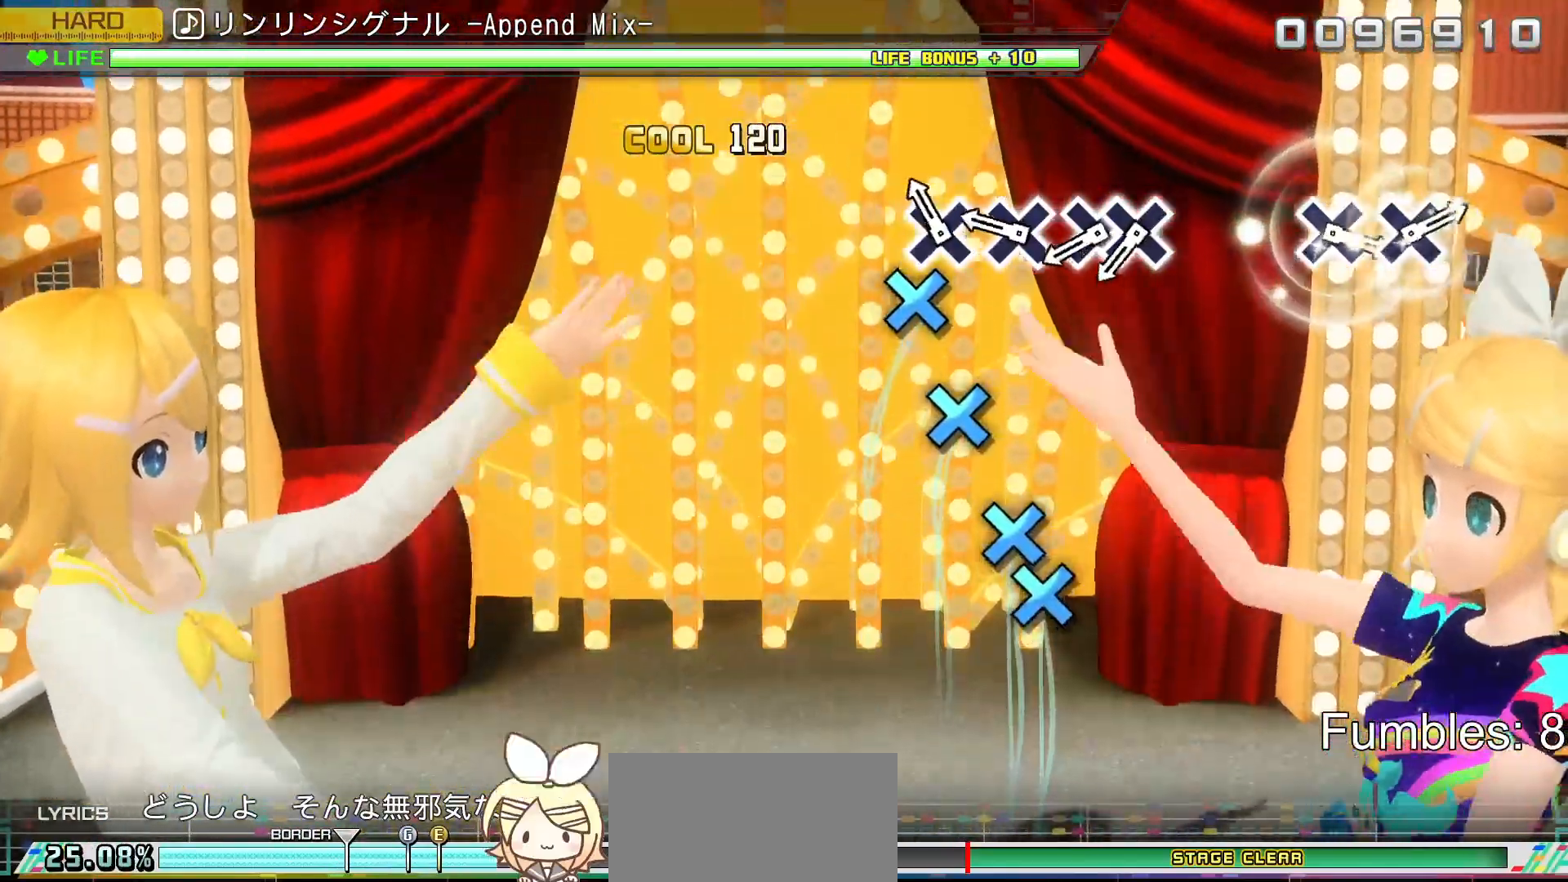
{"buttons": ["CROSS", "L2"], "left_stick": "center", "right_stick": "center", "events": [[167, "CROSS", "down"], [317, "CROSS", "up"], [400, "CROSS", "down"]]}
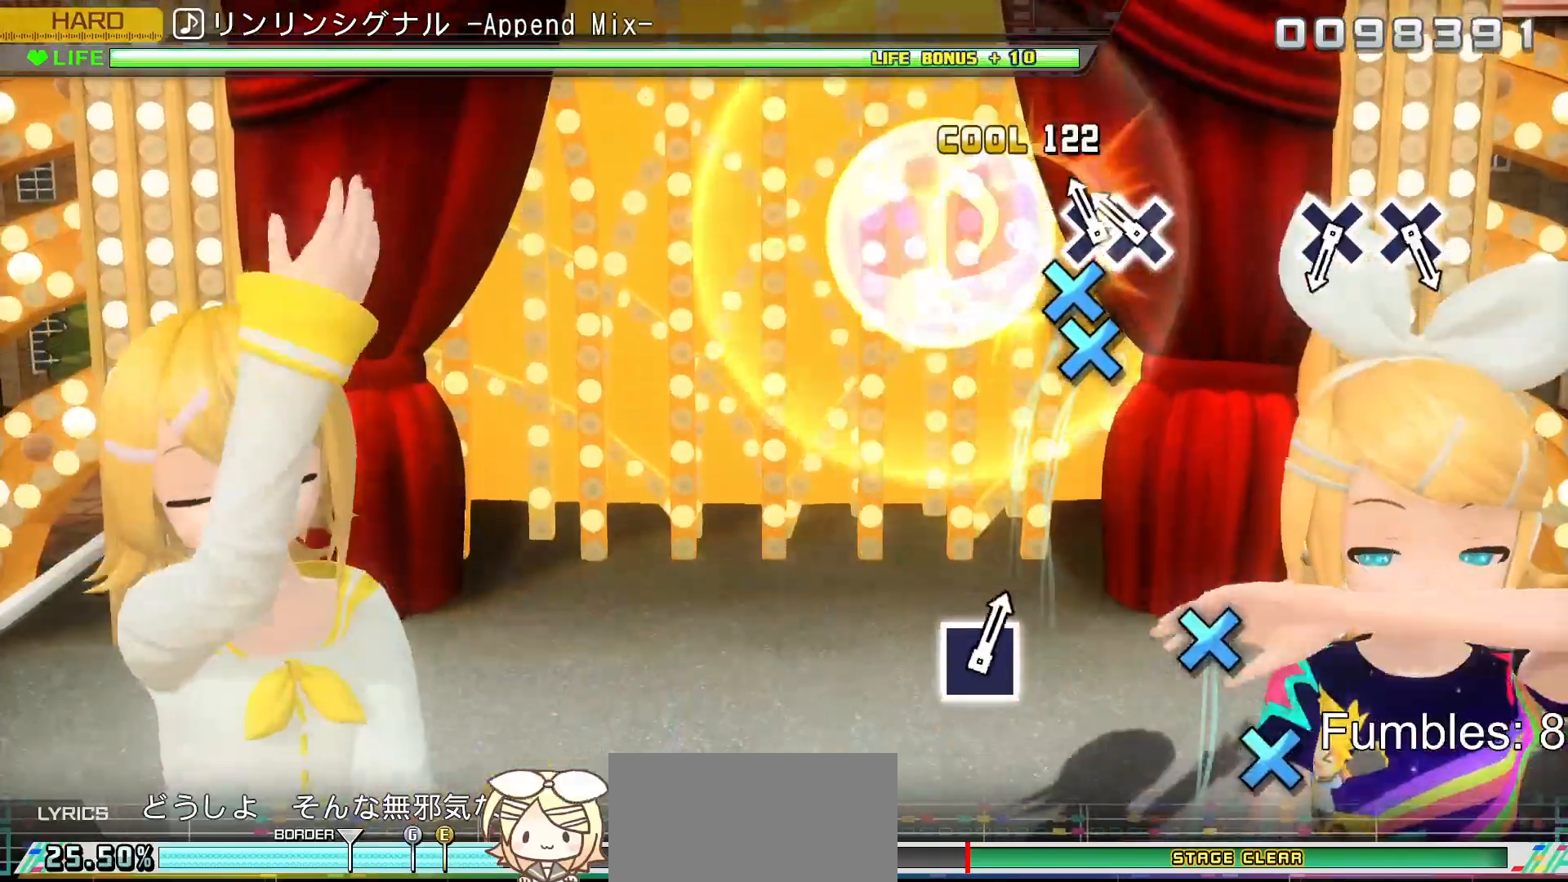
{"buttons": ["L2"], "left_stick": "center", "right_stick": "center", "events": [[50, "CROSS", "up"], [133, "CROSS", "down"], [250, "DPAD_DOWN", "down"], [283, "CROSS", "up"], [417, "DPAD_DOWN", "up"]]}
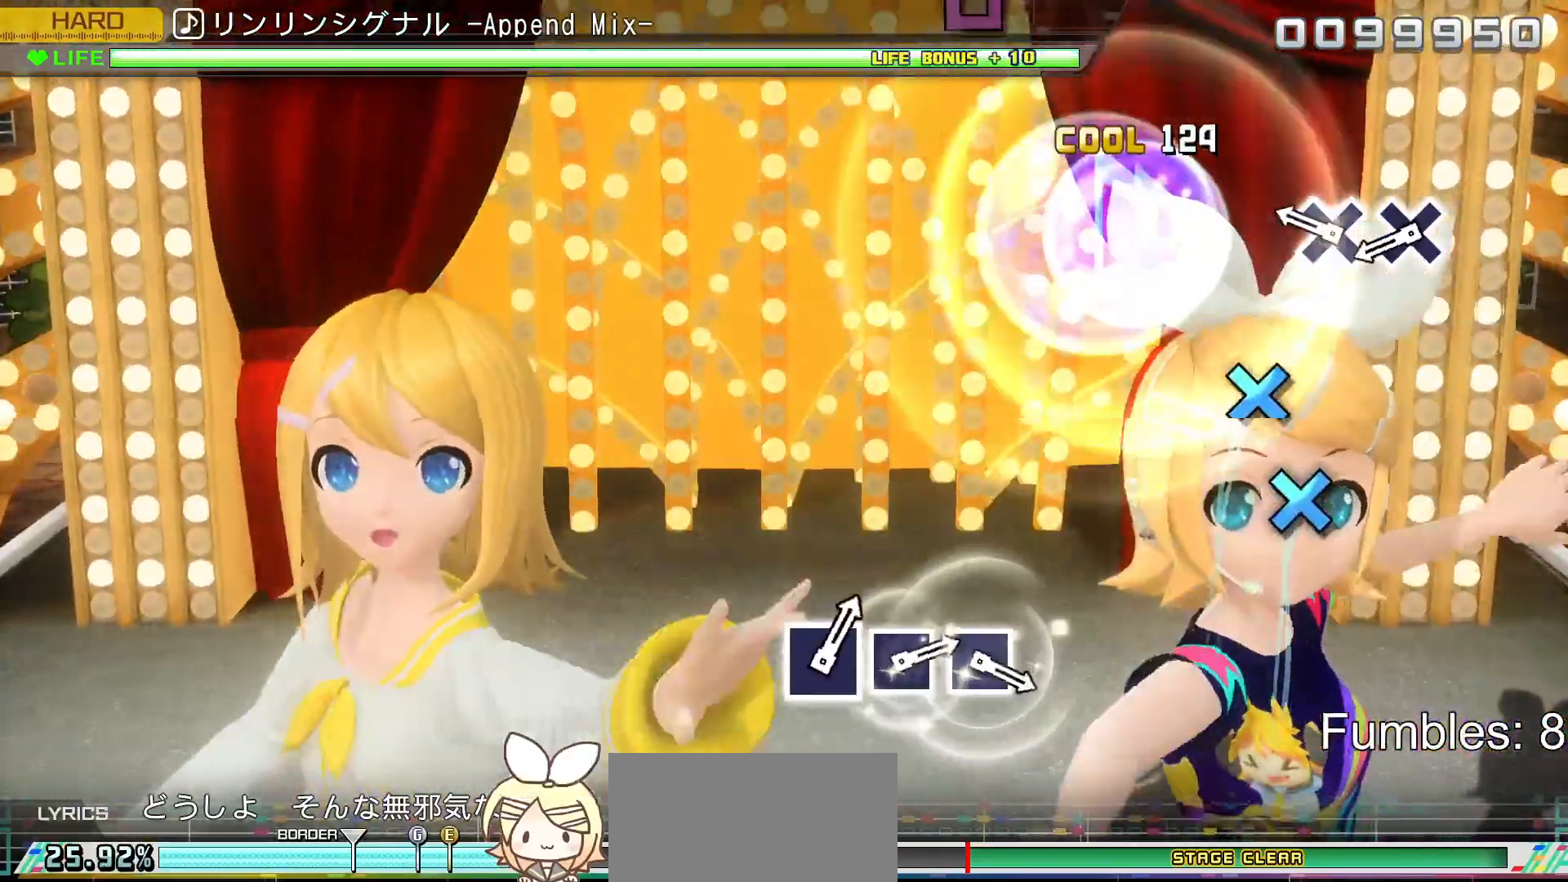
{"buttons": ["CROSS", "L2"], "left_stick": "center", "right_stick": "center", "events": [[367, "CROSS", "down"]]}
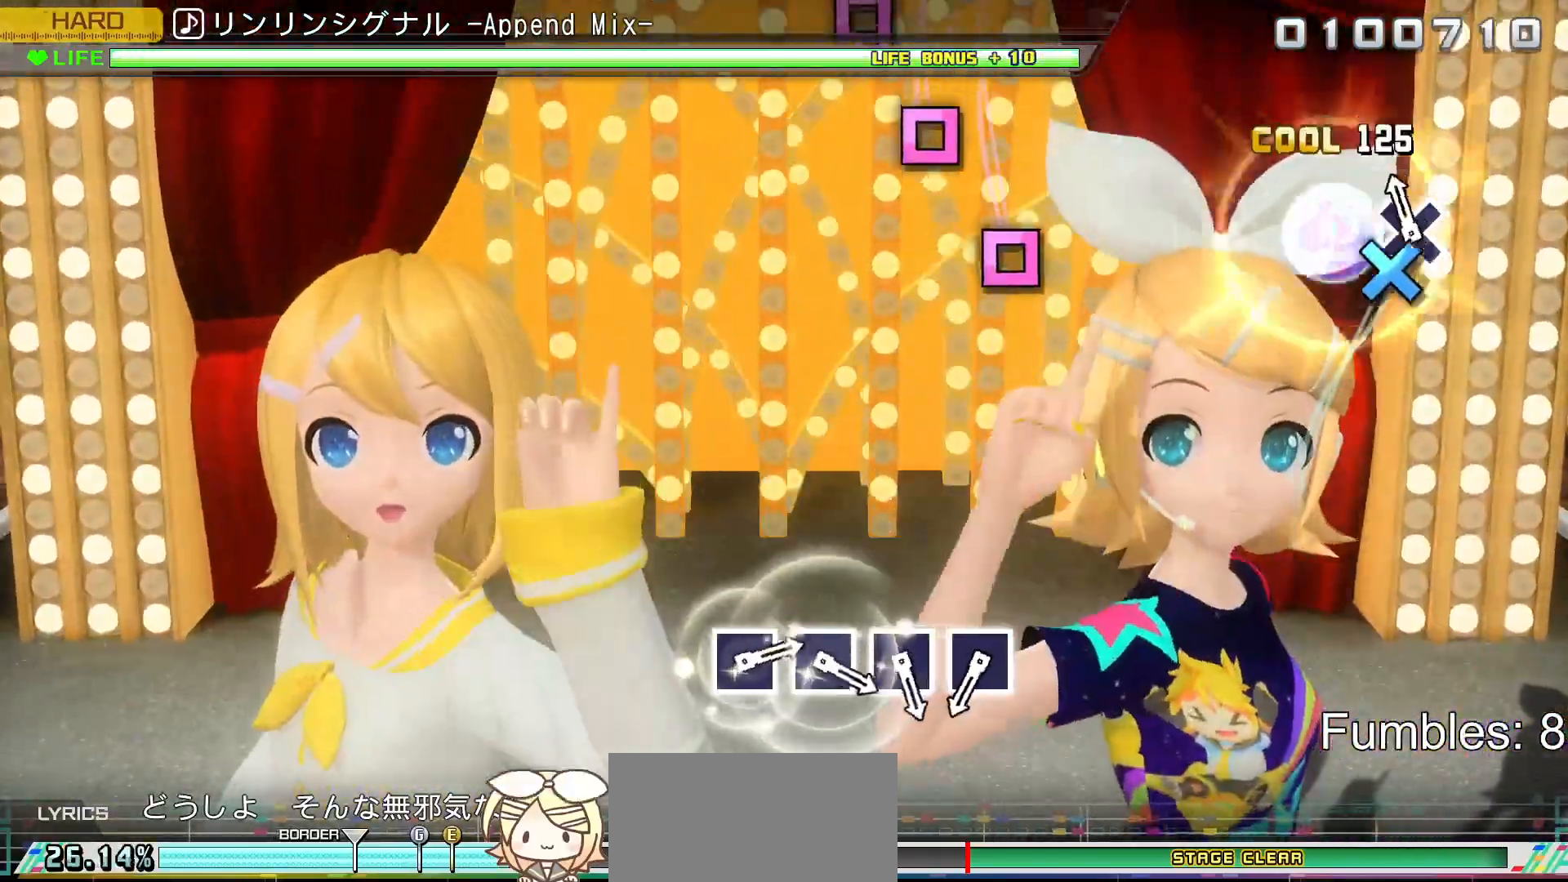
{"buttons": [], "left_stick": "center", "right_stick": "center", "events": [[17, "CROSS", "up"], [117, "CROSS", "down"], [300, "CROSS", "up"], [433, "L2", "up"]]}
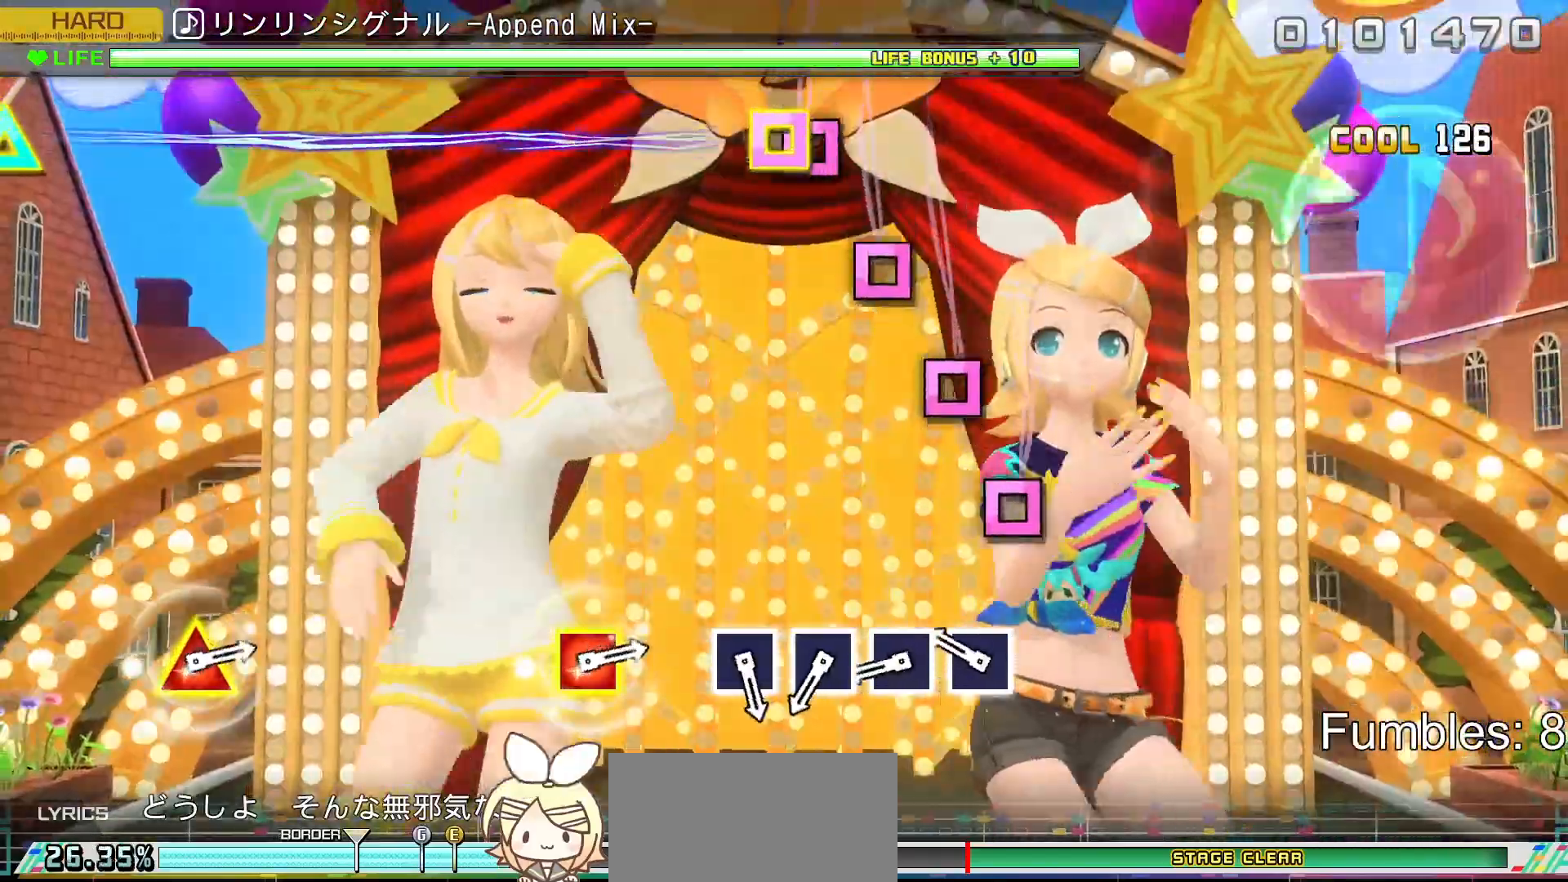
{"buttons": [], "left_stick": "center", "right_stick": "center", "events": [[333, "SQUARE", "down"], [483, "SQUARE", "up"]]}
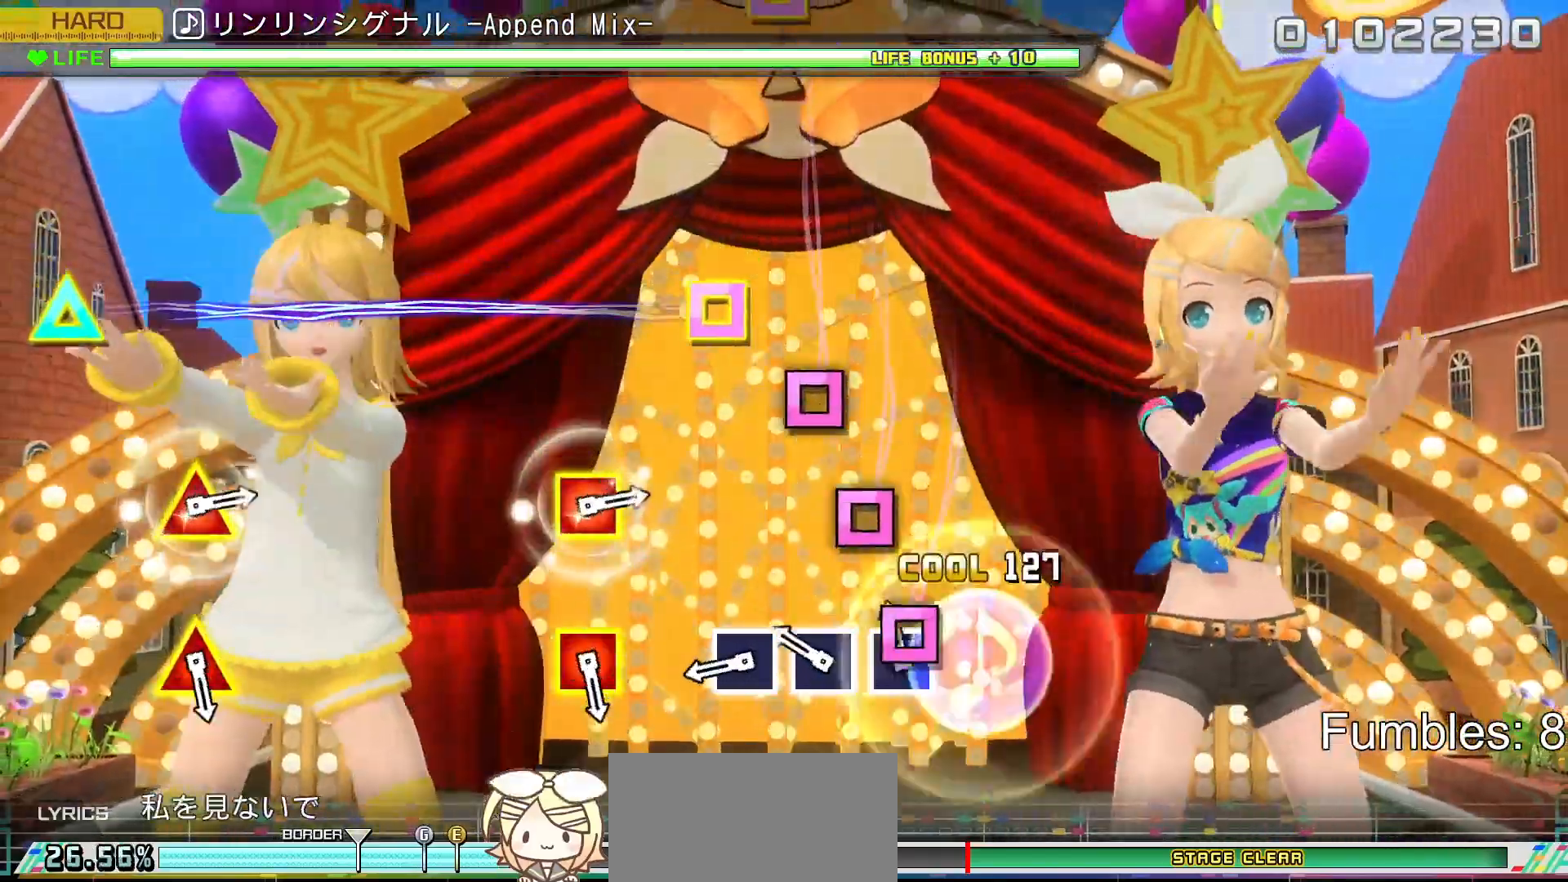
{"buttons": [], "left_stick": "center", "right_stick": "center", "events": [[67, "SQUARE", "down"], [217, "SQUARE", "up"], [317, "SQUARE", "down"], [450, "SQUARE", "up"]]}
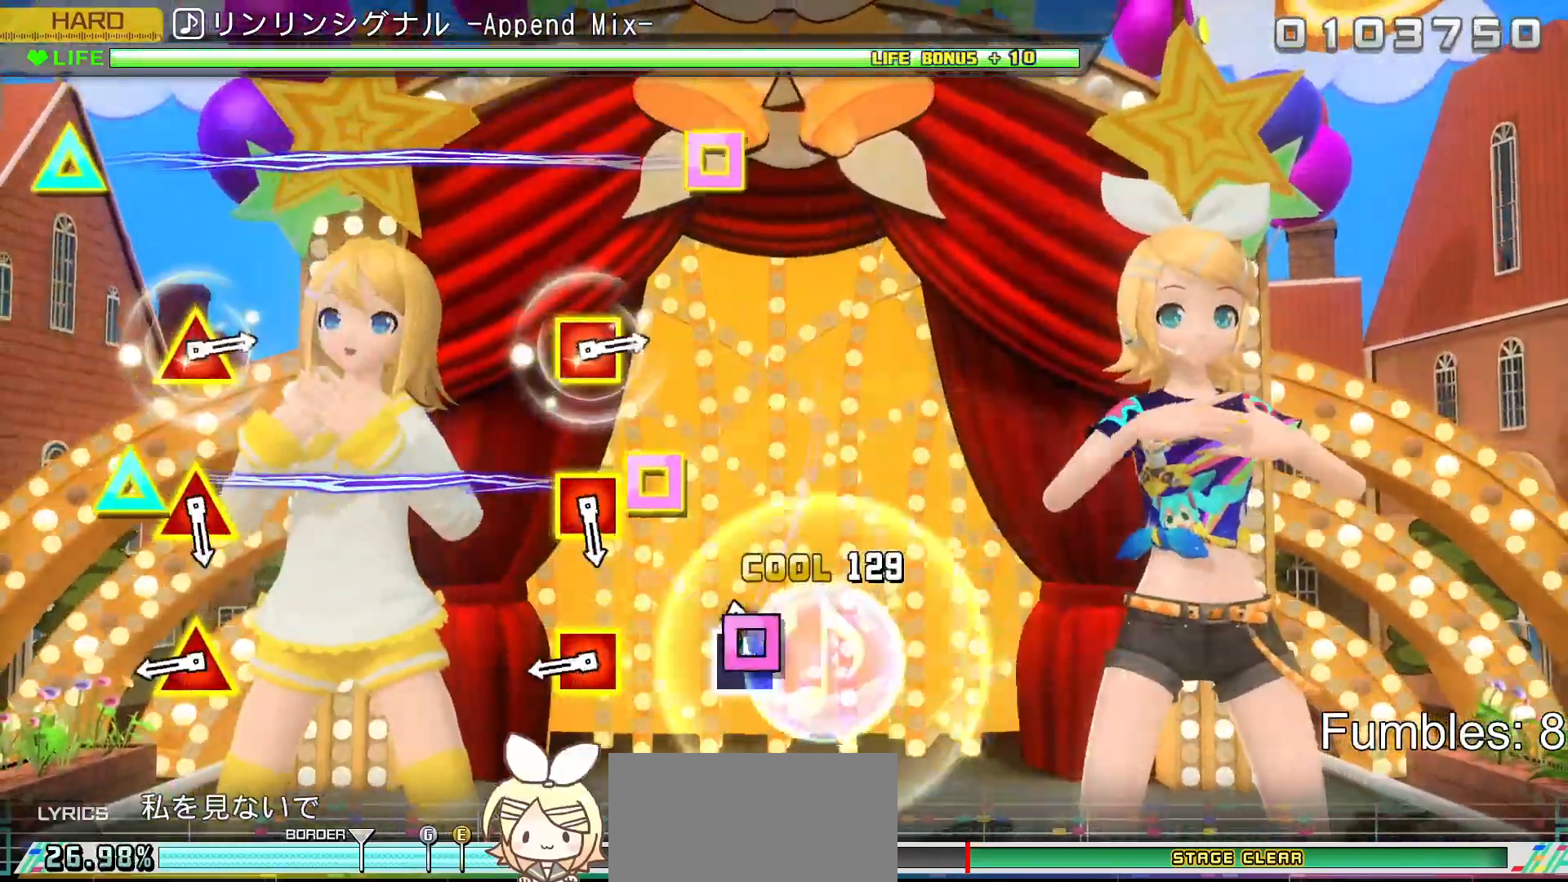
{"buttons": [], "left_stick": "center", "right_stick": "center", "events": [[50, "SQUARE", "down"], [250, "SQUARE", "up"]]}
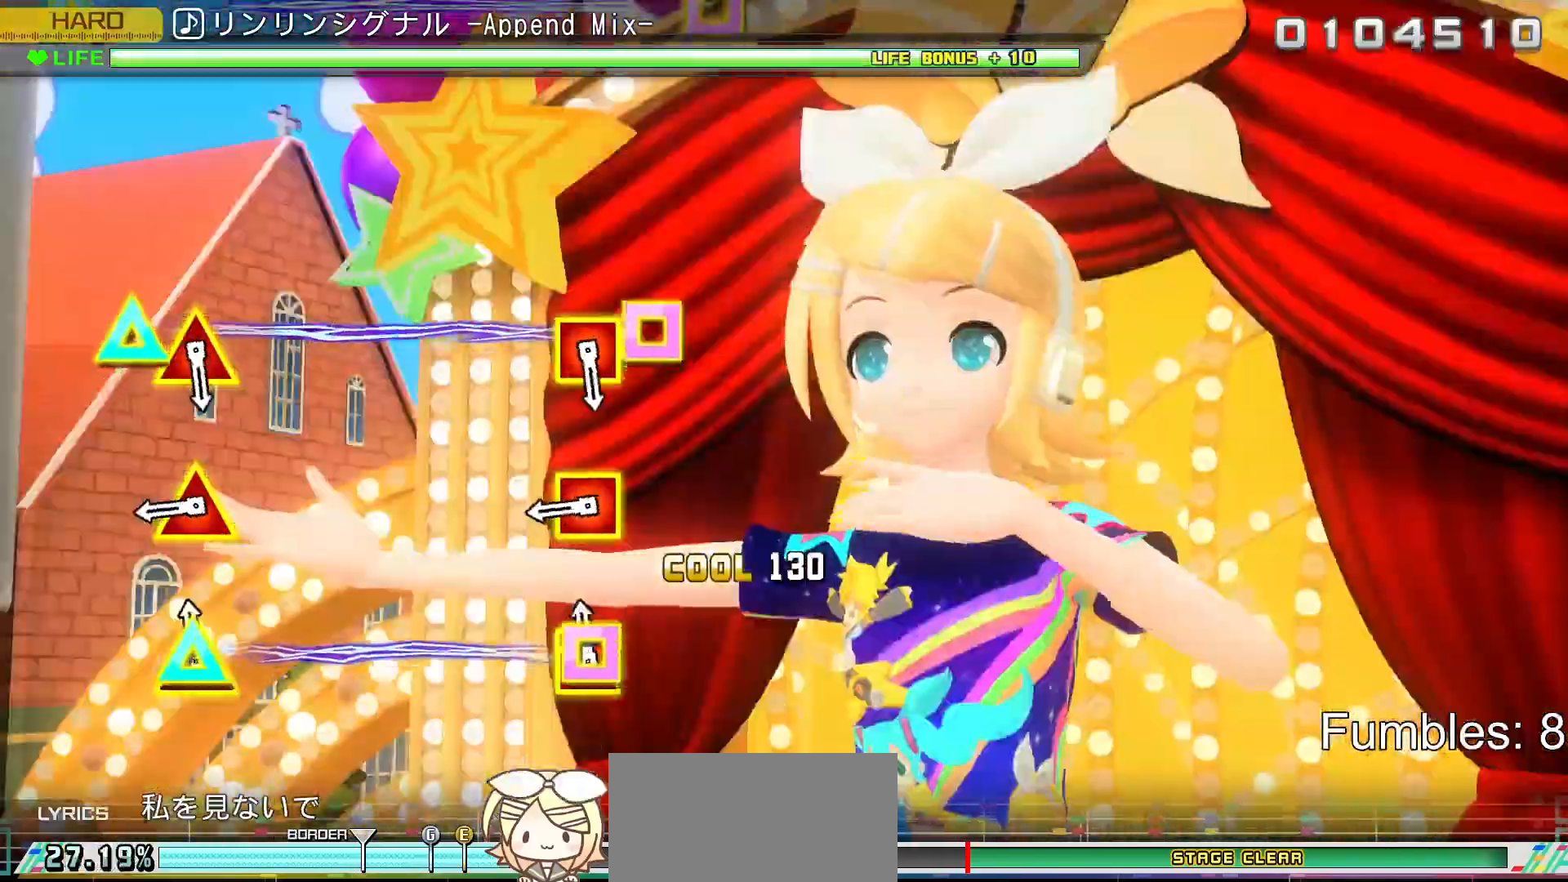
{"buttons": [], "left_stick": "center", "right_stick": "center", "events": [[33, "DPAD_UP", "down"], [33, "SQUARE", "down"], [250, "SQUARE", "up"], [267, "DPAD_UP", "up"]]}
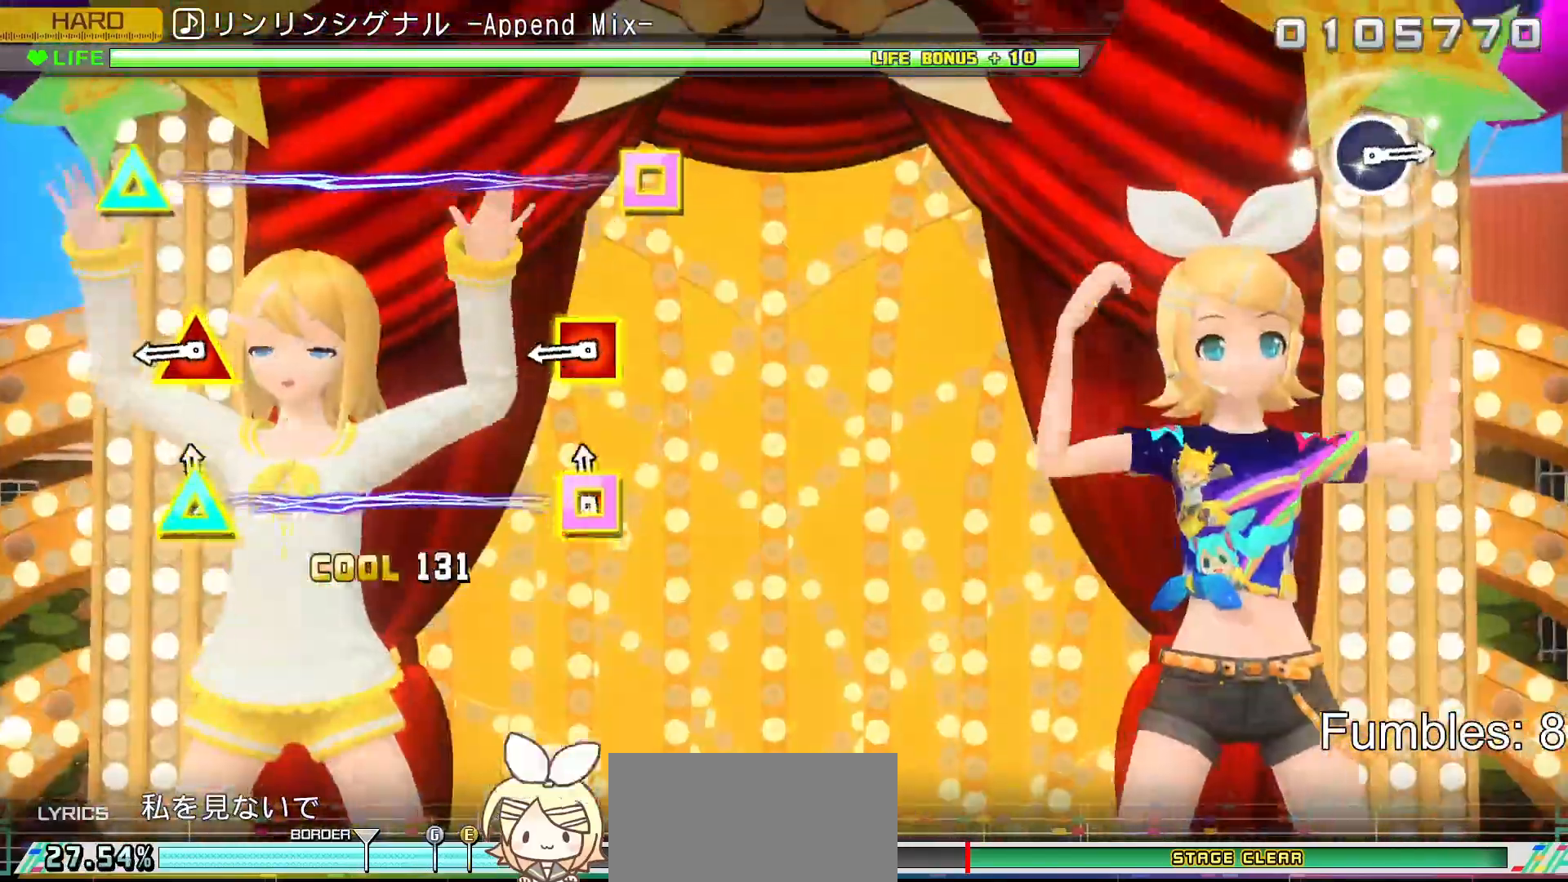
{"buttons": ["SQUARE", "DPAD_UP"], "left_stick": "center", "right_stick": "center", "events": [[17, "DPAD_UP", "down"], [17, "SQUARE", "down"], [217, "DPAD_UP", "up"], [233, "SQUARE", "up"], [500, "DPAD_UP", "down"], [500, "SQUARE", "down"]]}
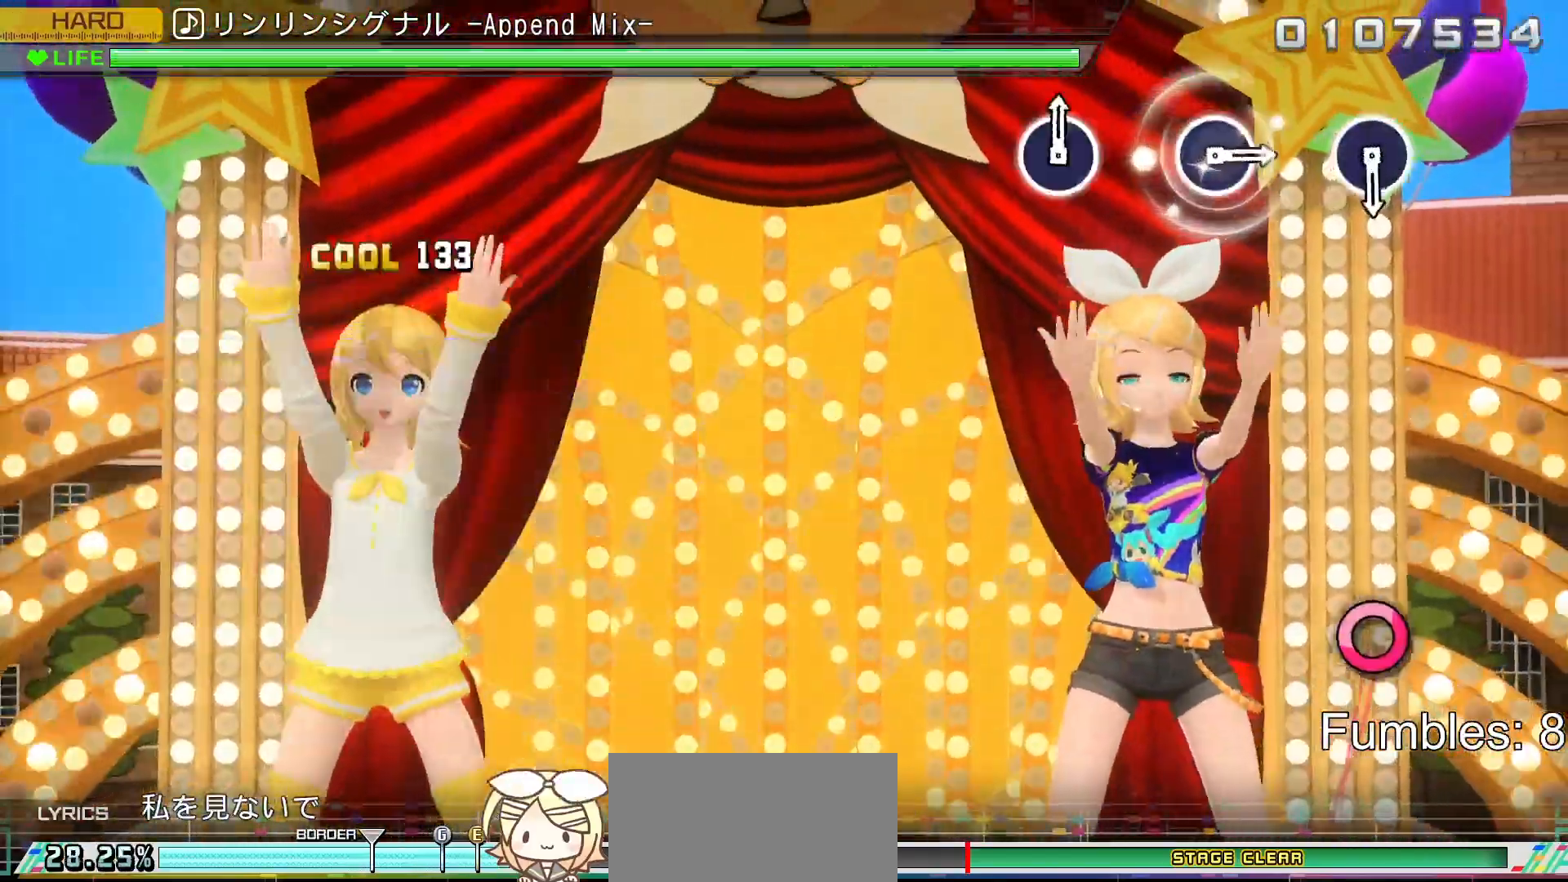
{"buttons": [], "left_stick": "center", "right_stick": "center", "events": [[183, "DPAD_UP", "up"], [233, "SQUARE", "up"]]}
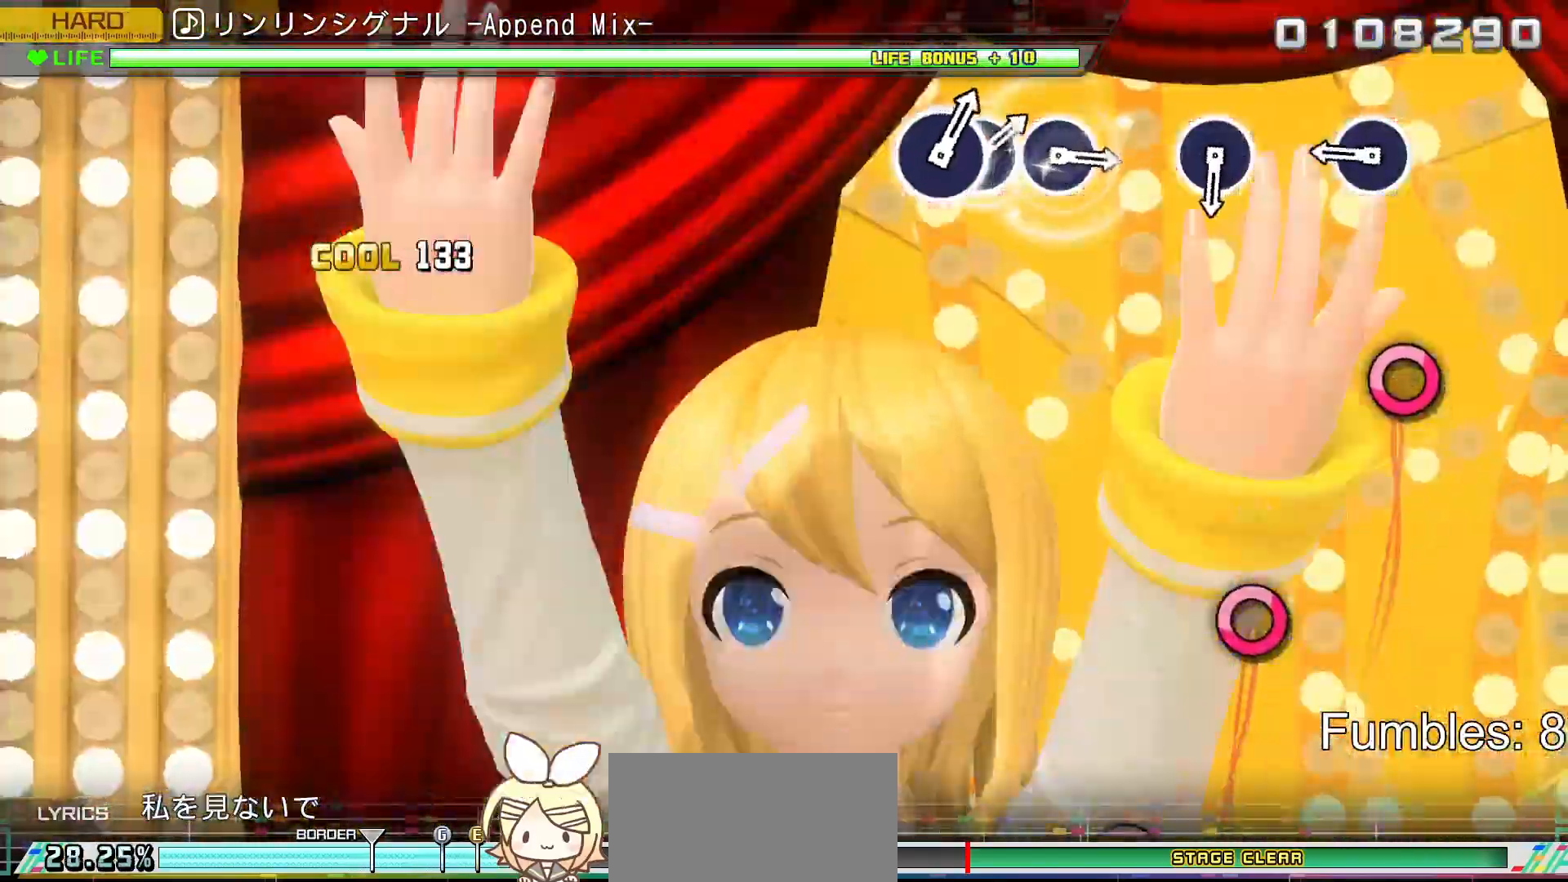
{"buttons": ["CIRCLE"], "left_stick": "center", "right_stick": "center", "events": [[483, "CIRCLE", "down"]]}
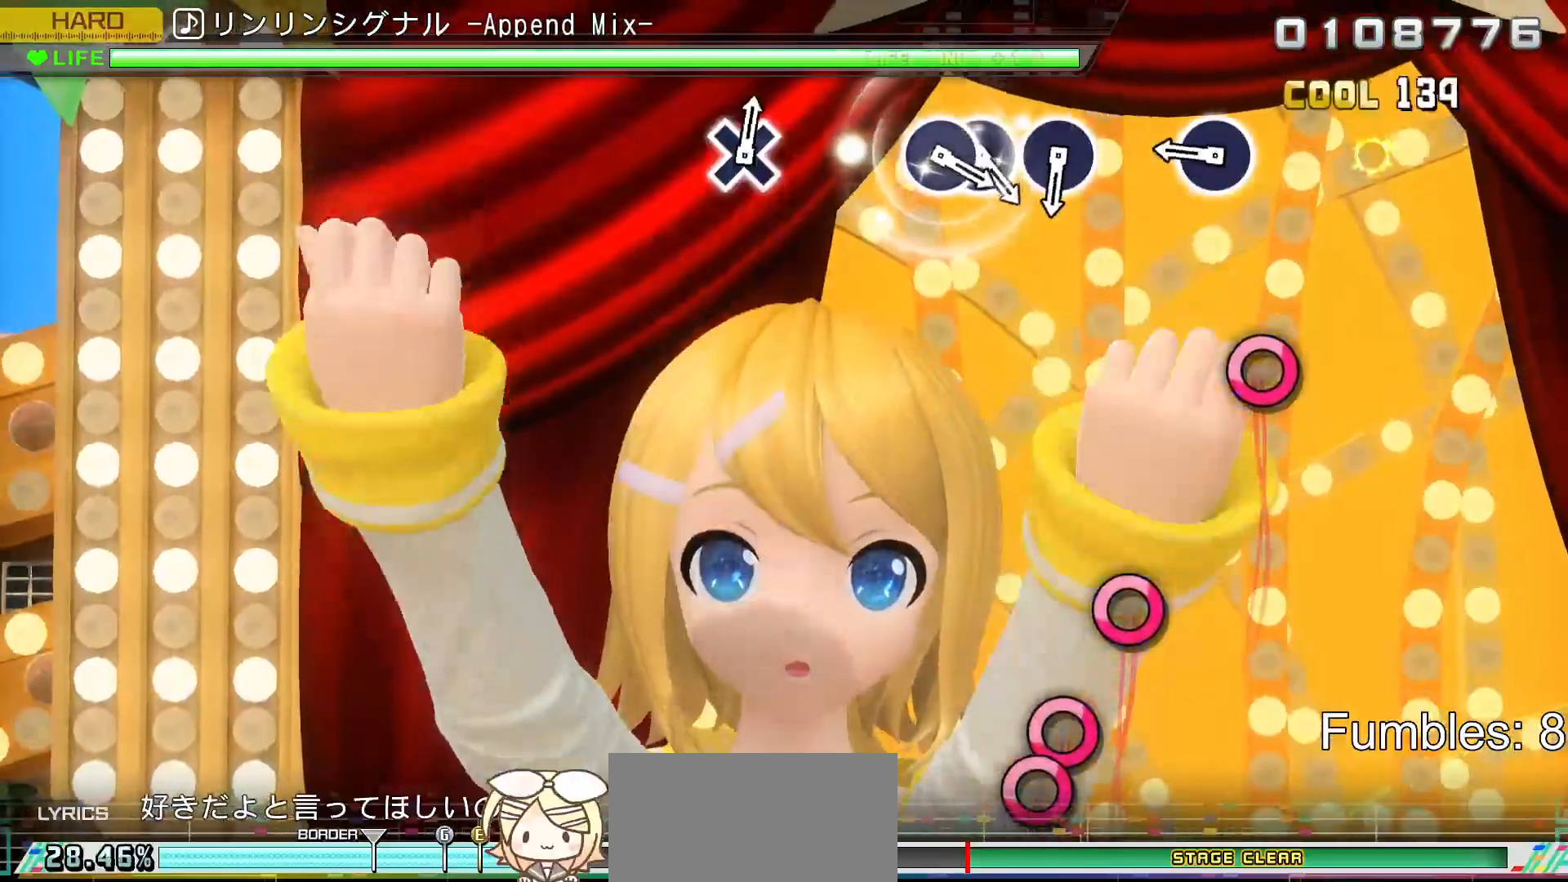
{"buttons": ["CIRCLE"], "left_stick": "center", "right_stick": "center", "events": [[200, "CIRCLE", "up"], [483, "CIRCLE", "down"]]}
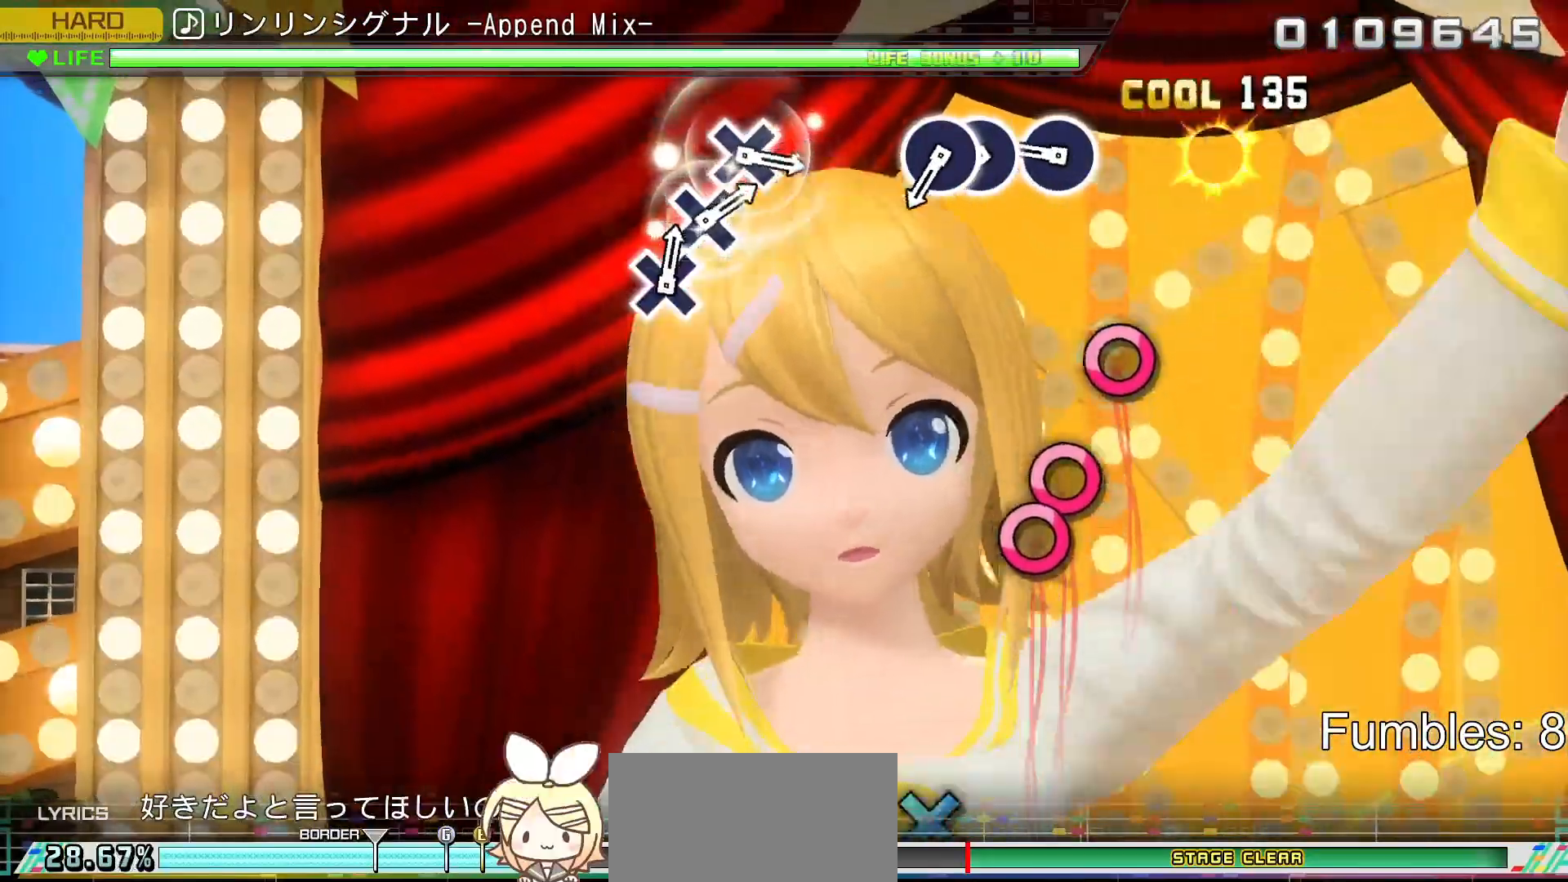
{"buttons": ["CIRCLE"], "left_stick": "center", "right_stick": "center", "events": [[183, "CIRCLE", "up"], [433, "CIRCLE", "down"]]}
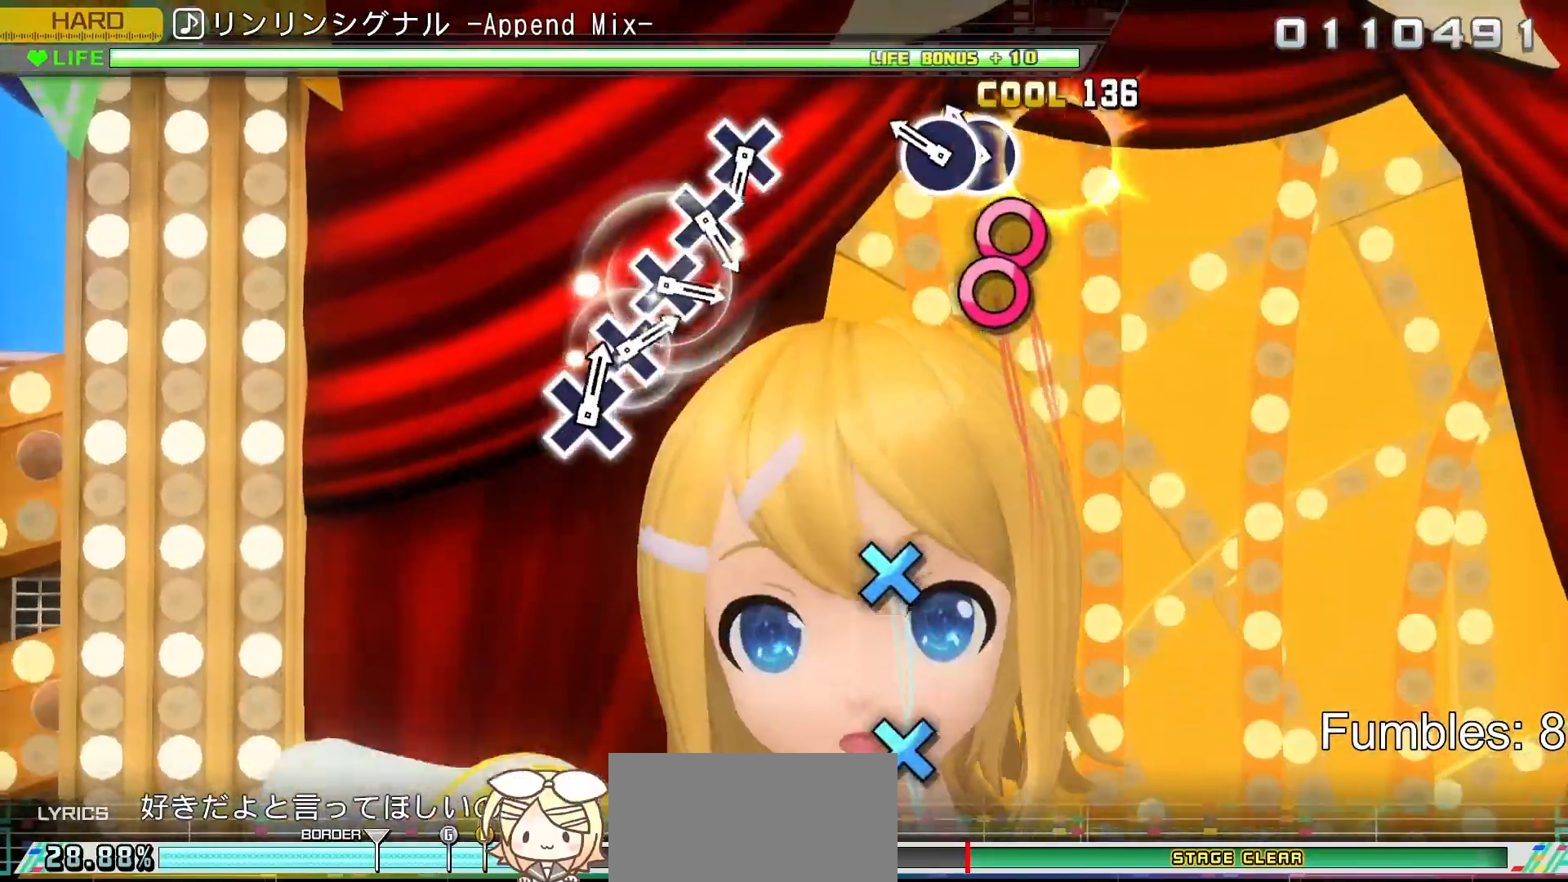
{"buttons": [], "left_stick": "center", "right_stick": "center", "events": [[83, "CIRCLE", "up"], [200, "CIRCLE", "down"], [317, "DPAD_RIGHT", "down"], [367, "CIRCLE", "up"], [500, "DPAD_RIGHT", "up"]]}
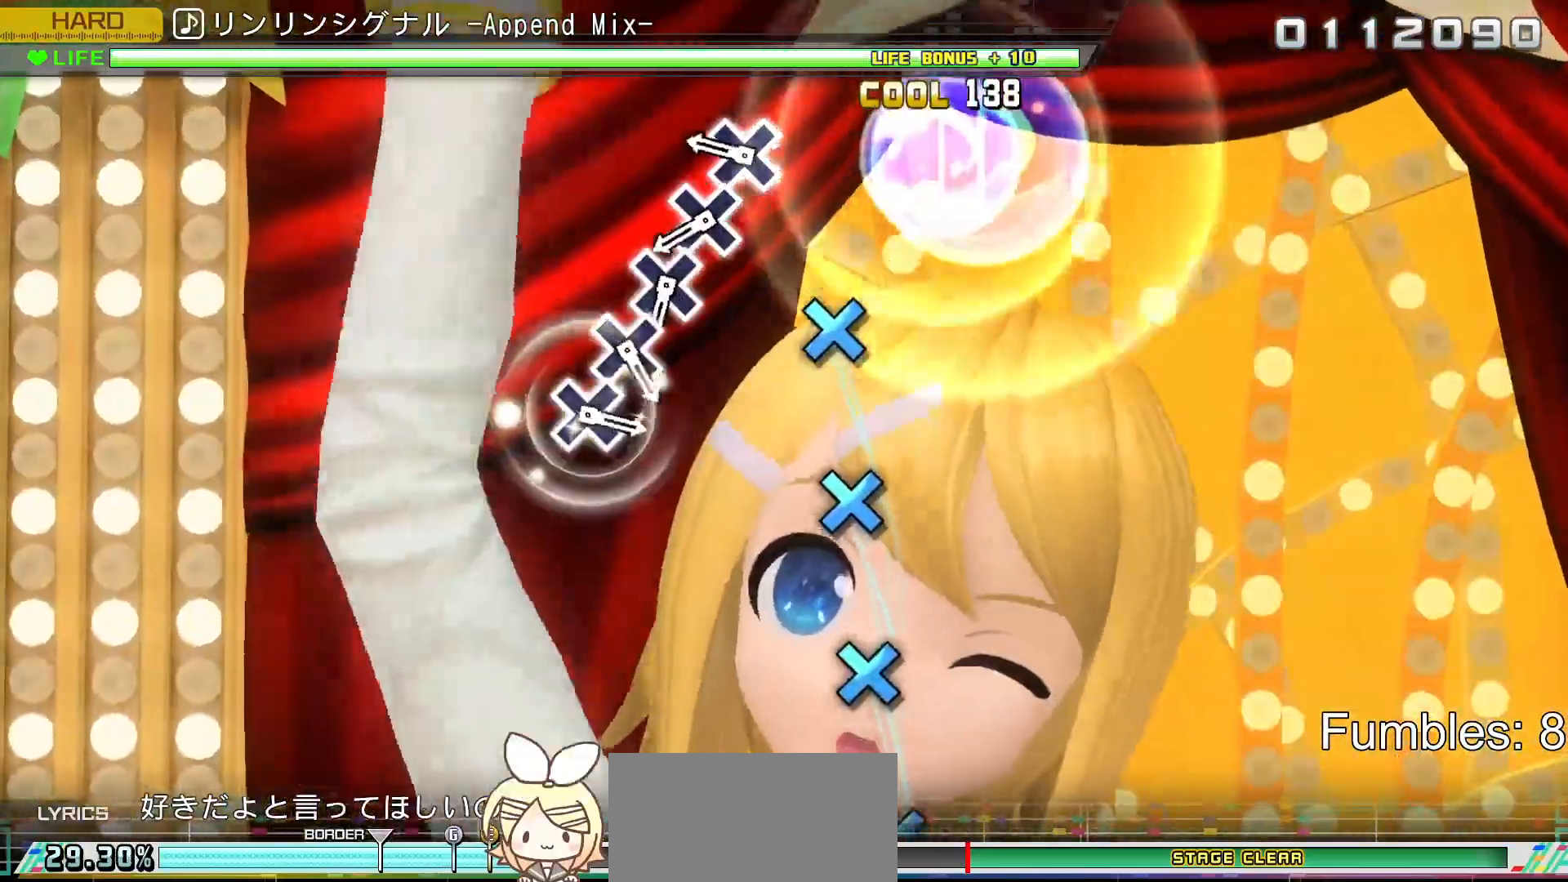
{"buttons": ["CROSS"], "left_stick": "center", "right_stick": "center", "events": [[417, "CROSS", "down"]]}
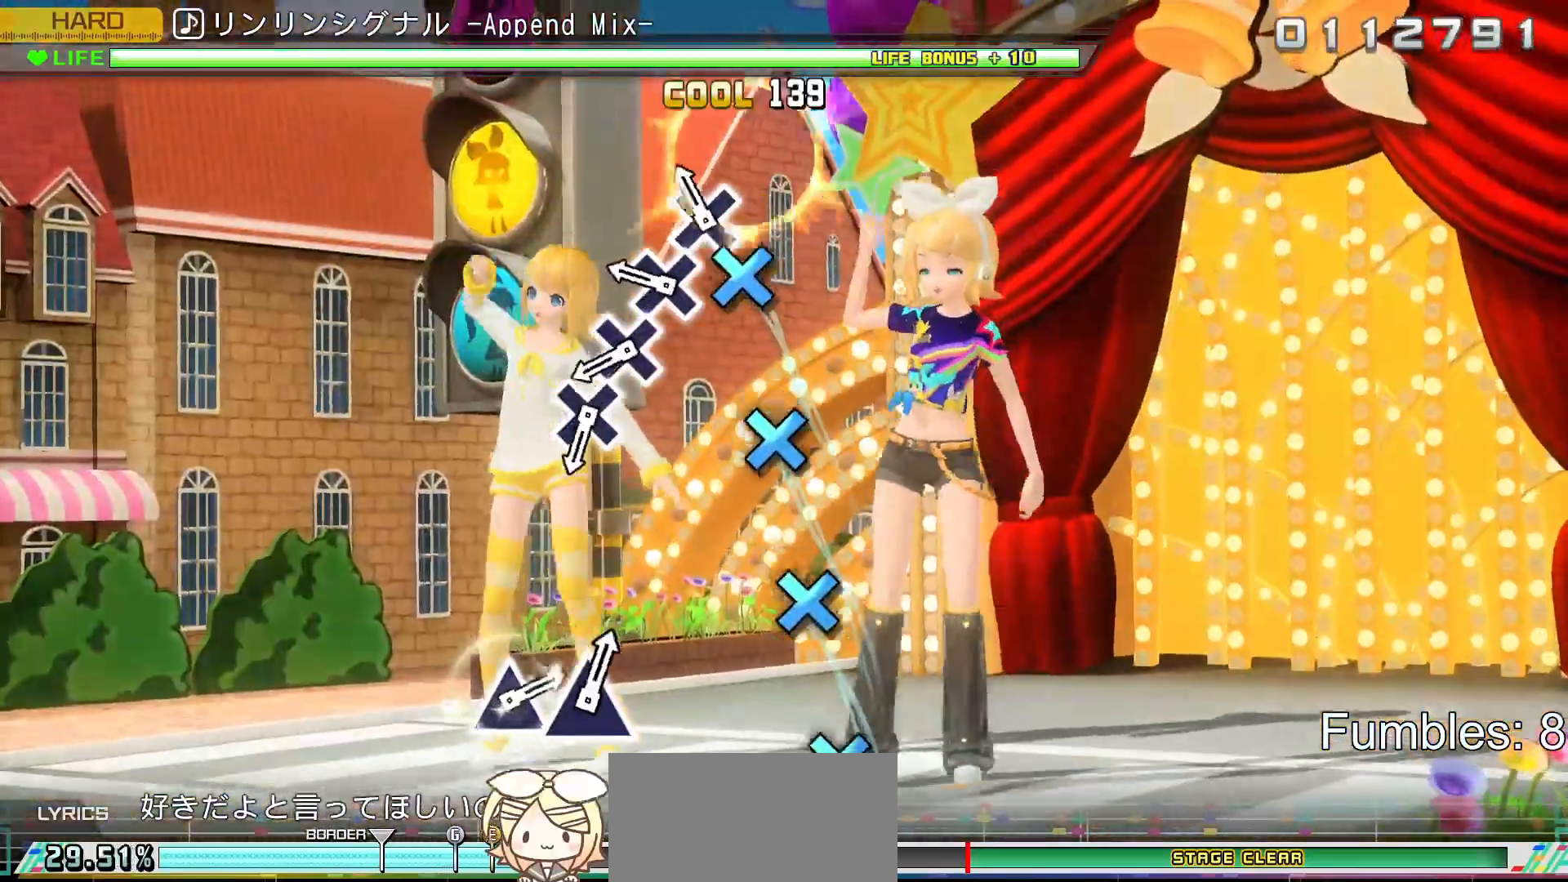
{"buttons": ["CROSS"], "left_stick": "center", "right_stick": "center", "events": [[50, "CROSS", "up"], [167, "CROSS", "down"], [300, "CROSS", "up"], [400, "CROSS", "down"]]}
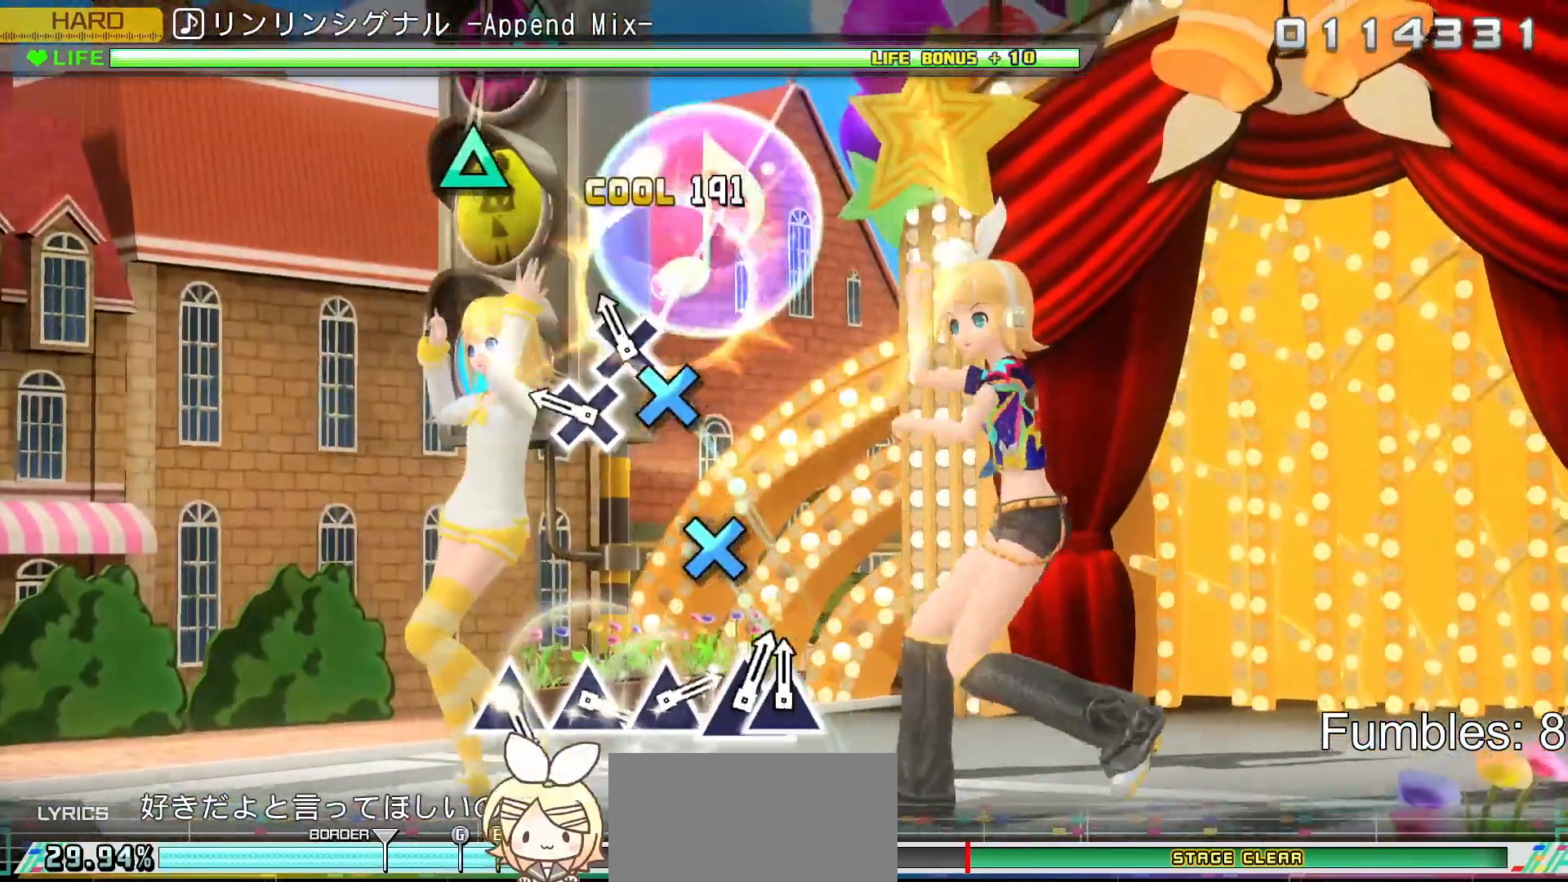
{"buttons": ["CROSS"], "left_stick": "center", "right_stick": "center", "events": [[50, "CROSS", "up"], [133, "CROSS", "down"], [283, "CROSS", "up"], [383, "CROSS", "down"]]}
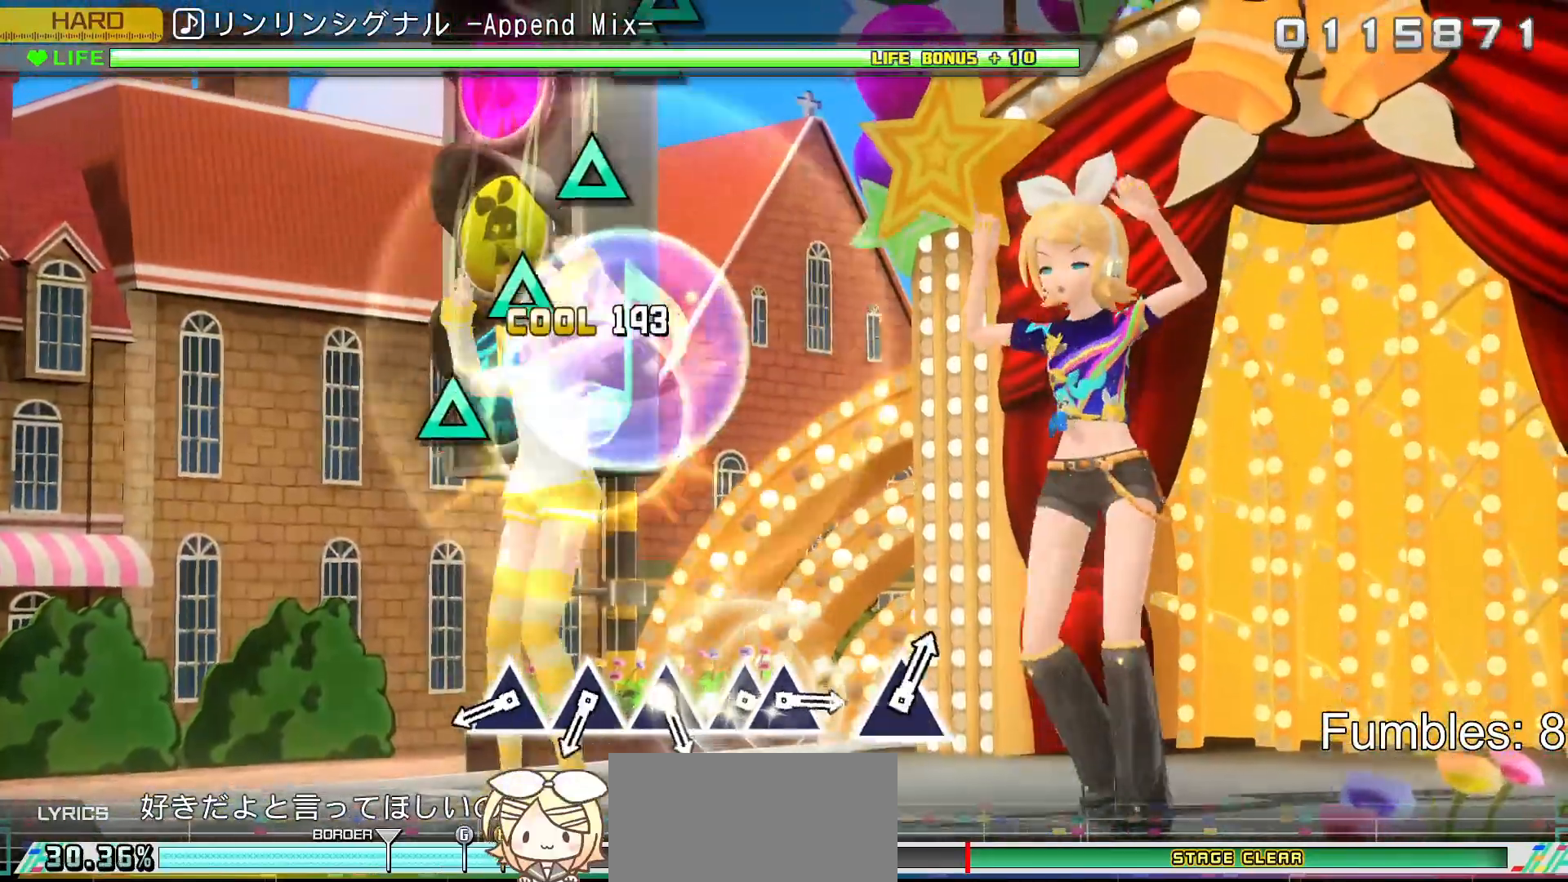
{"buttons": [], "left_stick": "center", "right_stick": "center", "events": [[33, "CROSS", "up"]]}
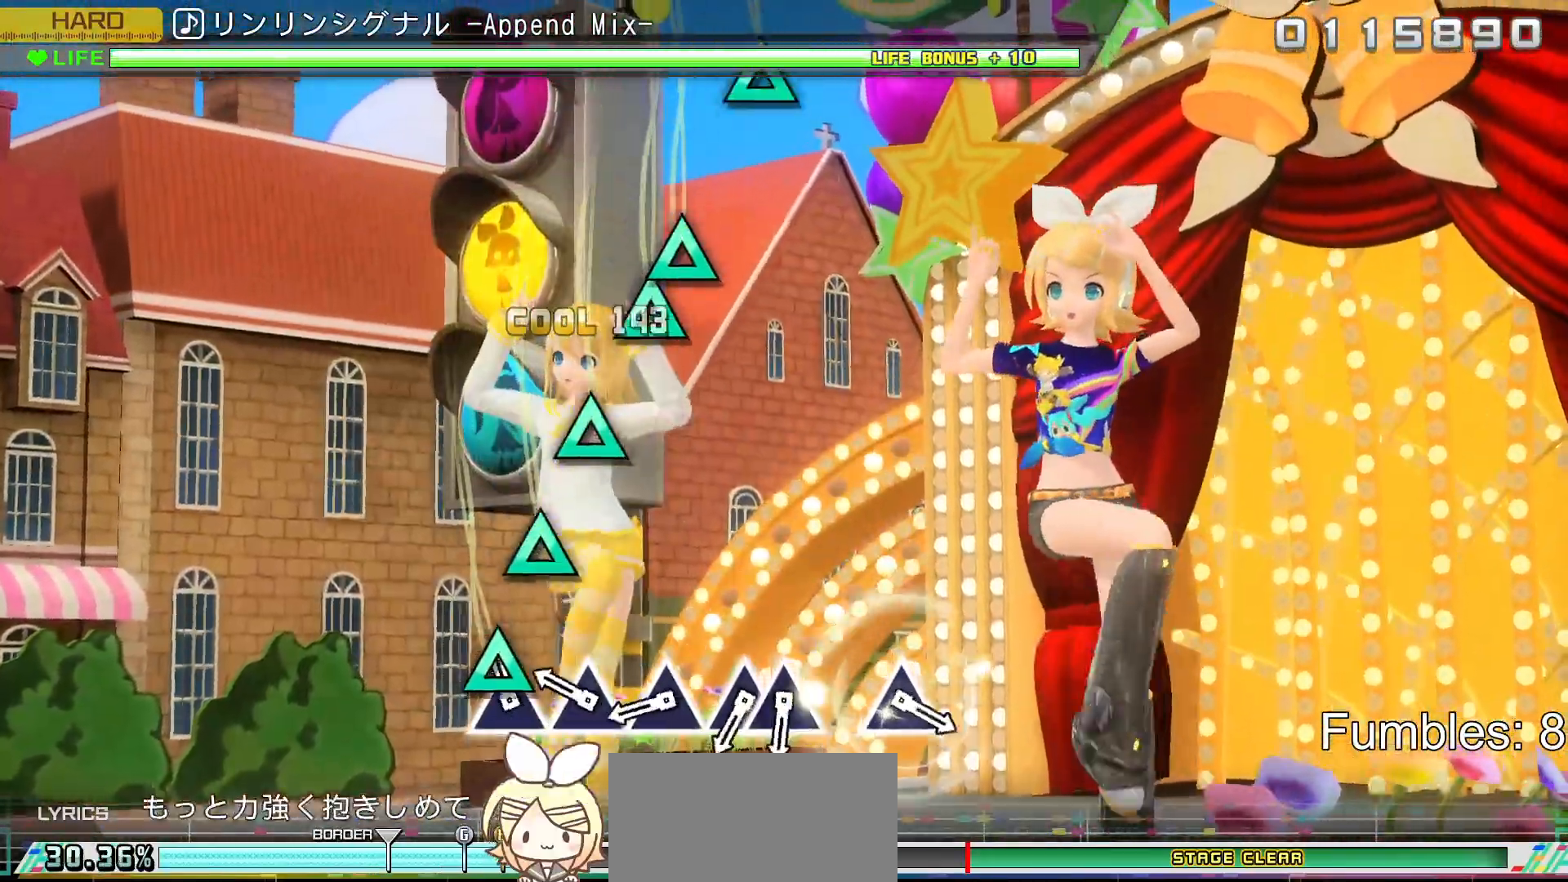
{"buttons": [], "left_stick": "center", "right_stick": "center", "events": [[100, "TRIANGLE", "down"], [250, "TRIANGLE", "up"], [350, "TRIANGLE", "down"], [500, "TRIANGLE", "up"]]}
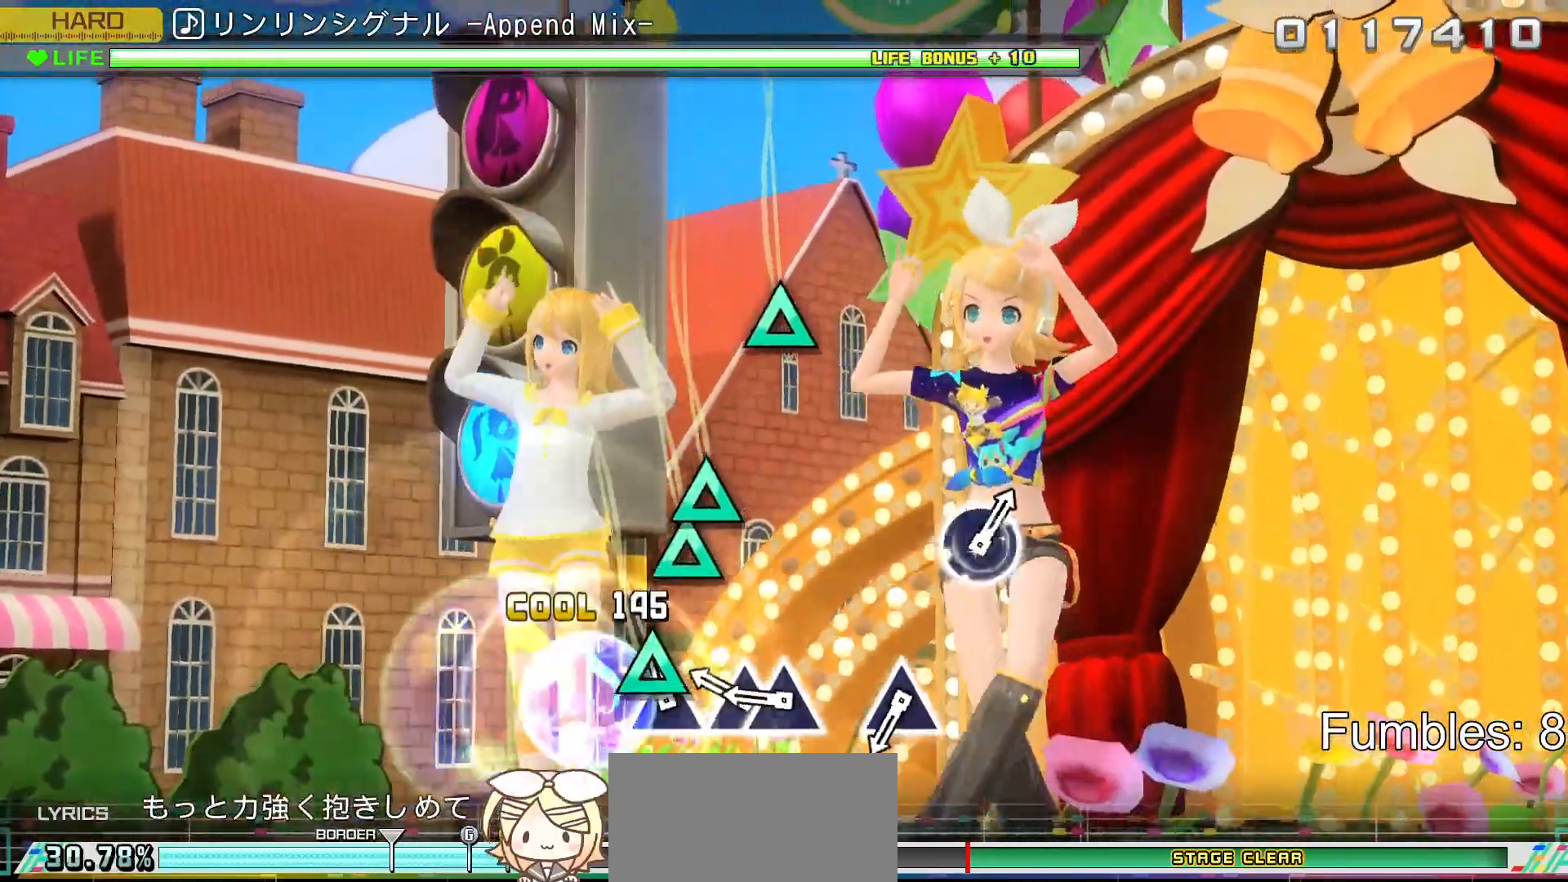
{"buttons": ["DPAD_UP"], "left_stick": "center", "right_stick": "center", "events": [[83, "TRIANGLE", "down"], [217, "TRIANGLE", "up"], [333, "TRIANGLE", "down"], [450, "DPAD_UP", "down"], [483, "TRIANGLE", "up"]]}